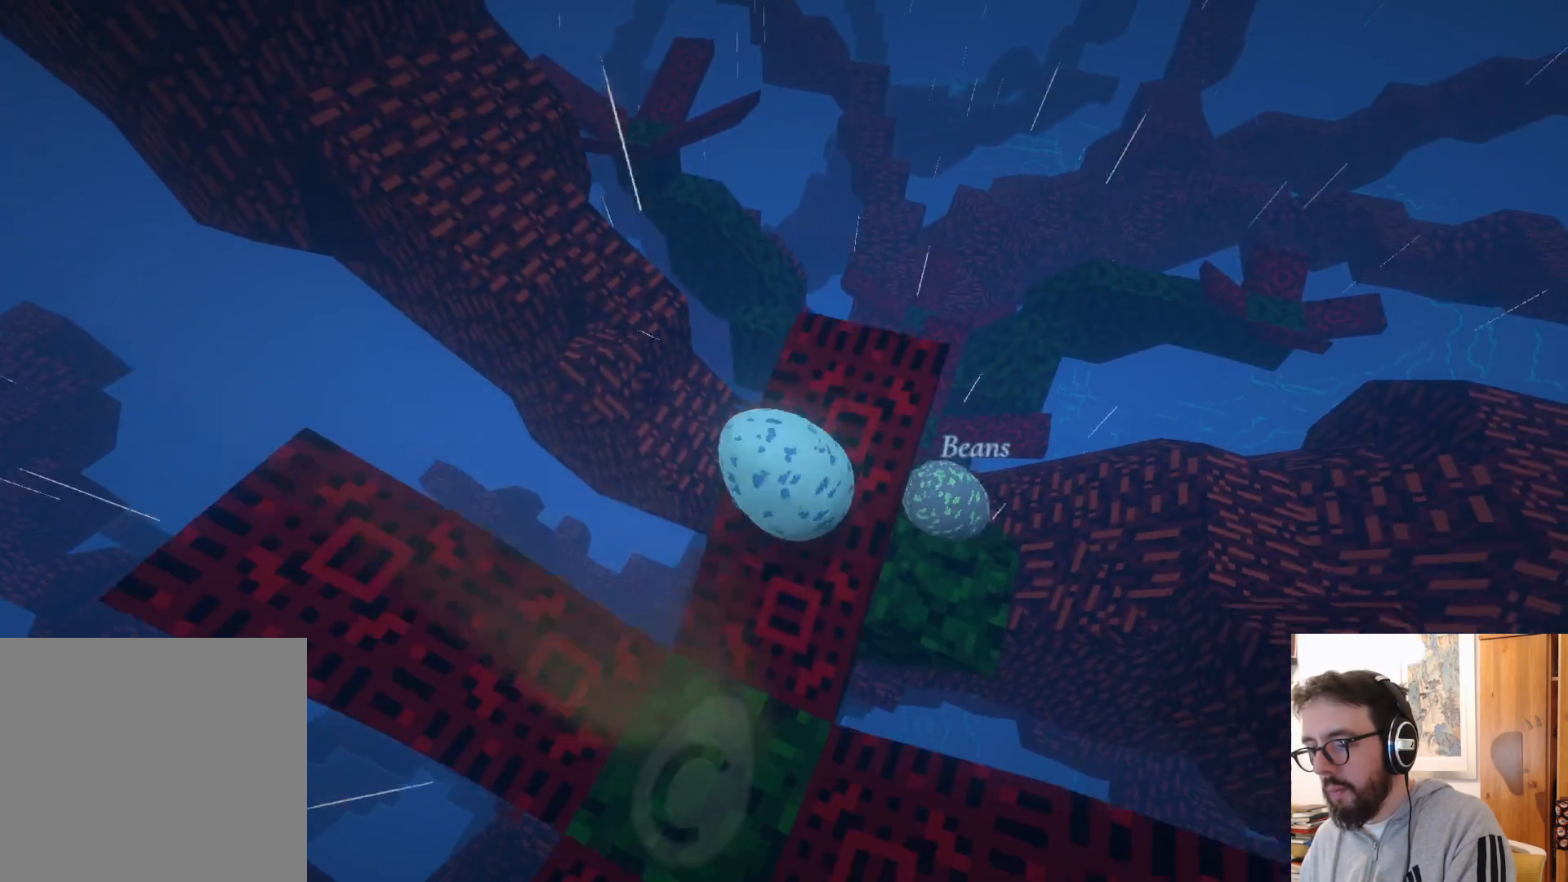
Gameplay with a controller (Xbox layout); each line is a JSON object with the inputs held at the frame after it (dt_ms = milliseconds from this image to that frame). "events" lists button and stick changes between this image and that frame as [ms after this image, input, new state], when the widget could be followed in between. Not read: DPAD_DOWN L3 R3 X.
{"dt_ms": 500, "buttons": [], "left_stick": "down", "right_stick": "center", "events": [[250, "left_stick", "down"]]}
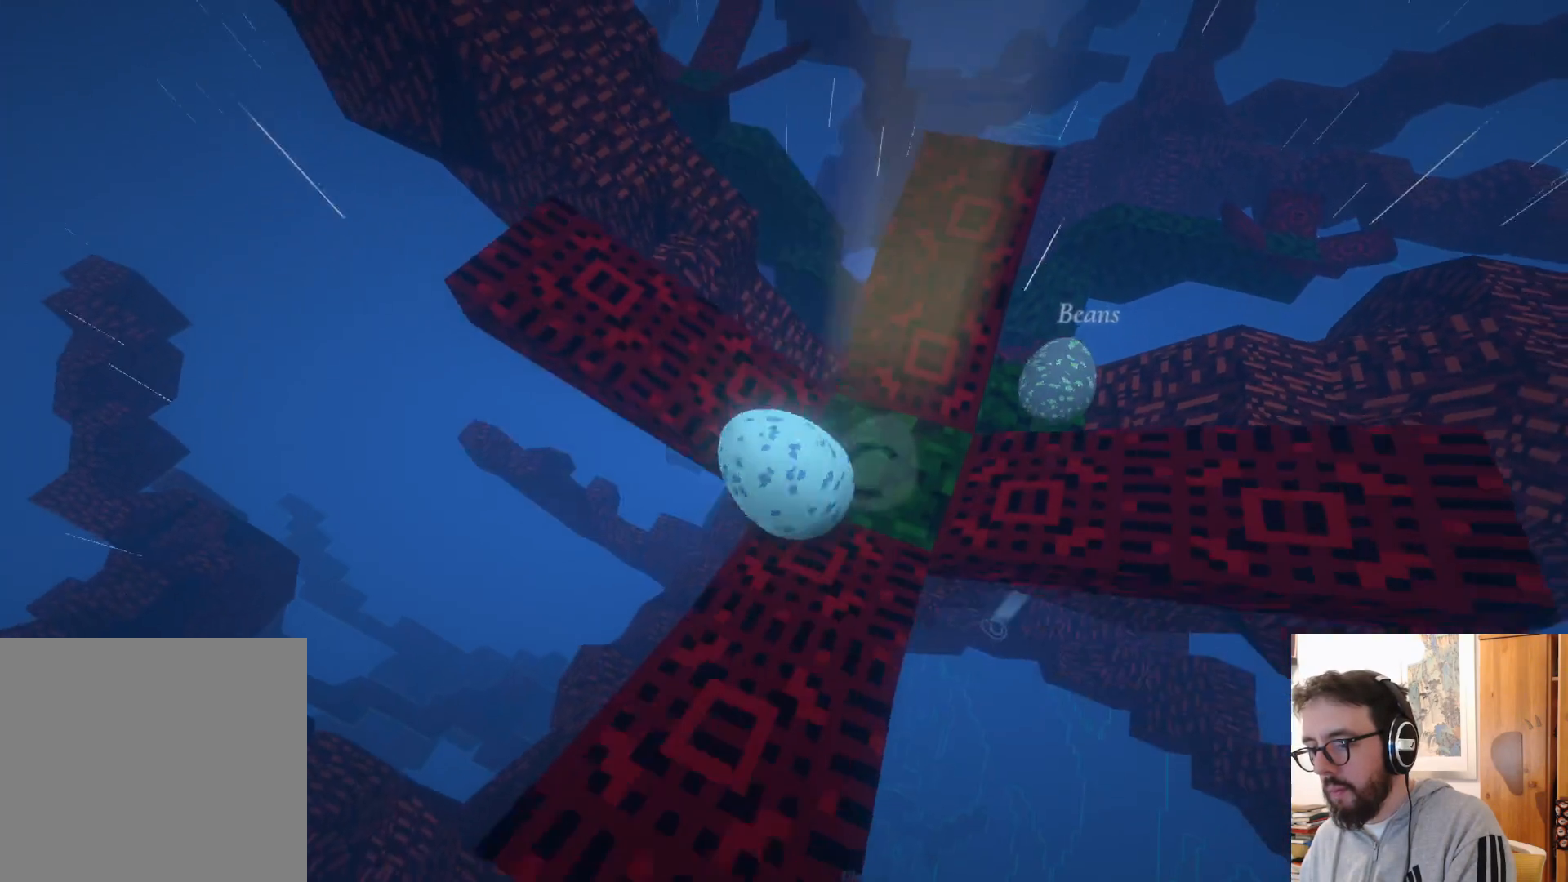
{"dt_ms": 500, "buttons": [], "left_stick": "down-left", "right_stick": "center", "events": [[117, "left_stick", "up-right"], [417, "left_stick", "down-left"]]}
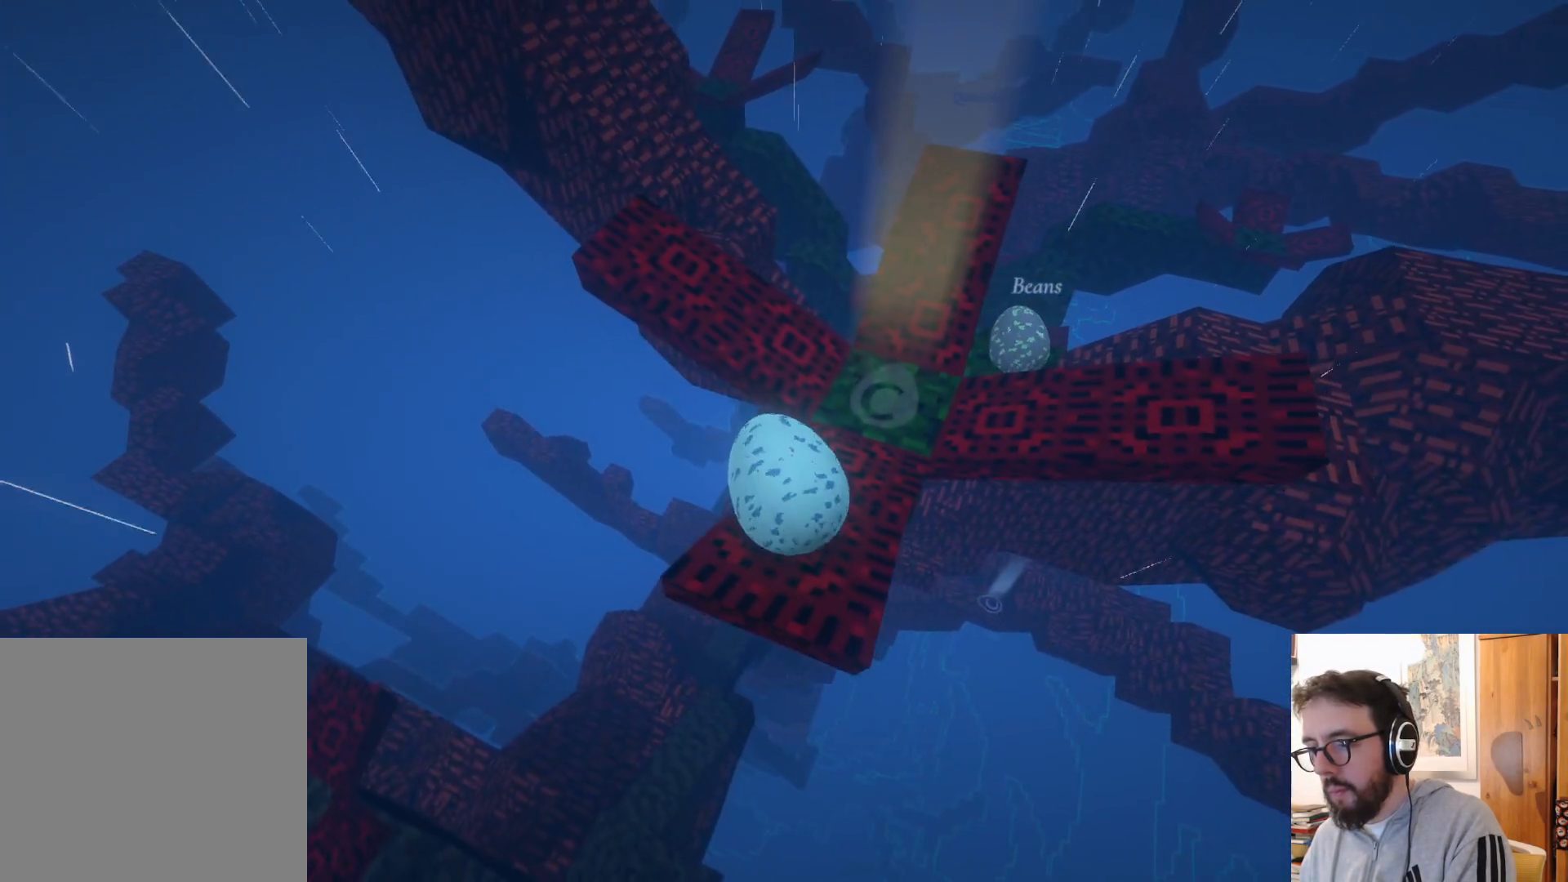
{"dt_ms": 1000, "buttons": [], "left_stick": "center", "right_stick": "center", "events": [[384, "left_stick", "center"], [684, "A", "down"], [684, "left_stick", "down-left"], [734, "left_stick", "down"], [784, "A", "up"], [950, "left_stick", "center"]]}
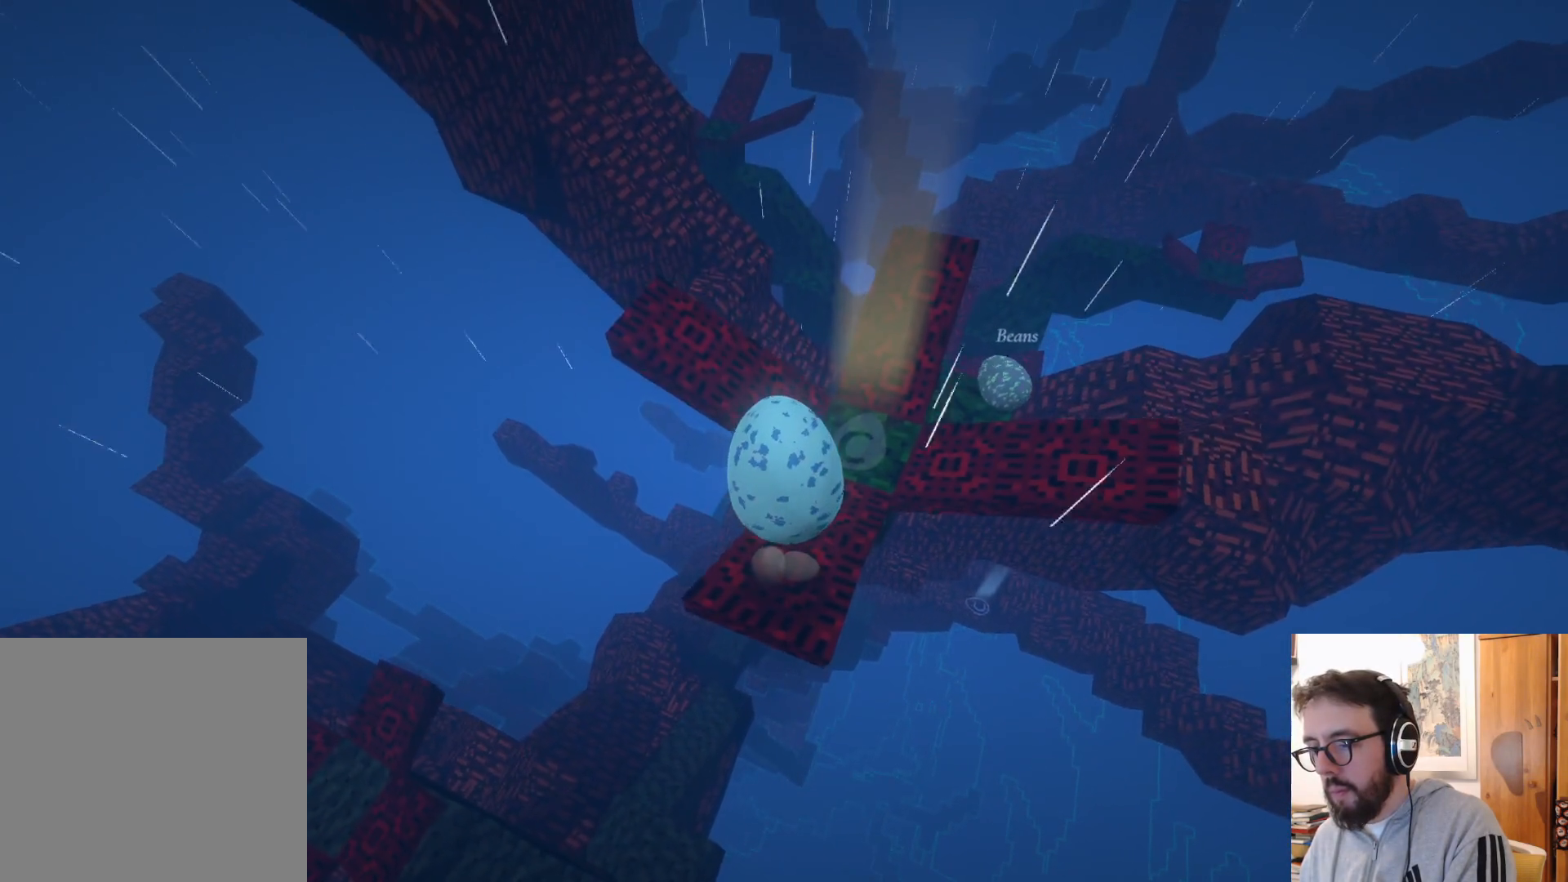
{"dt_ms": 500, "buttons": [], "left_stick": "down-left", "right_stick": "center", "events": [[50, "left_stick", "up"], [317, "A", "down"], [334, "left_stick", "down-left"], [400, "A", "up"]]}
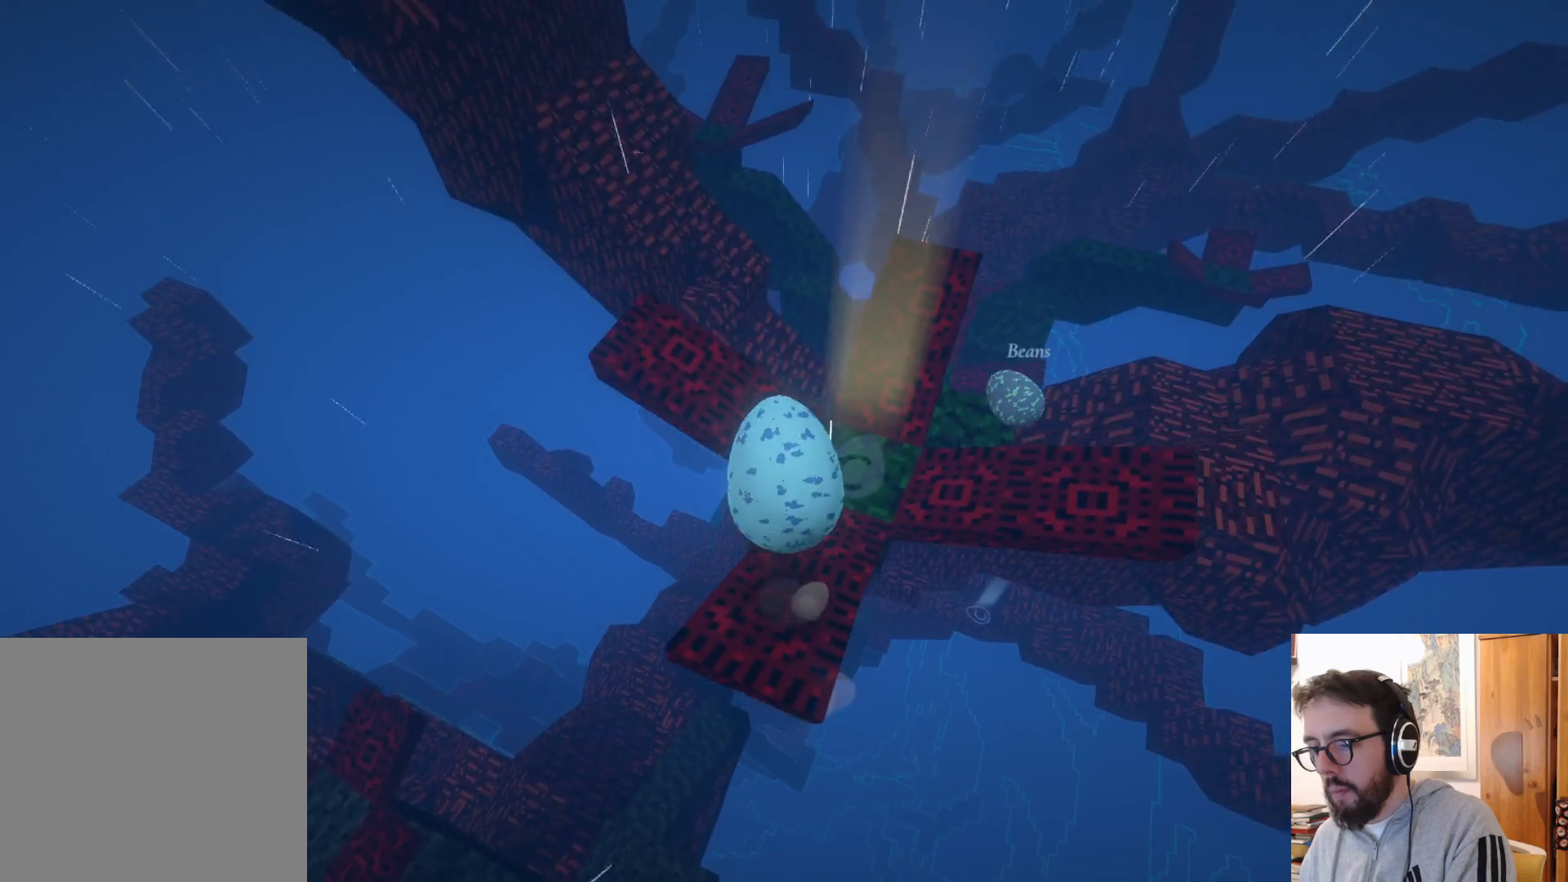
{"dt_ms": 500, "buttons": [], "left_stick": "down", "right_stick": "center", "events": [[17, "left_stick", "down"]]}
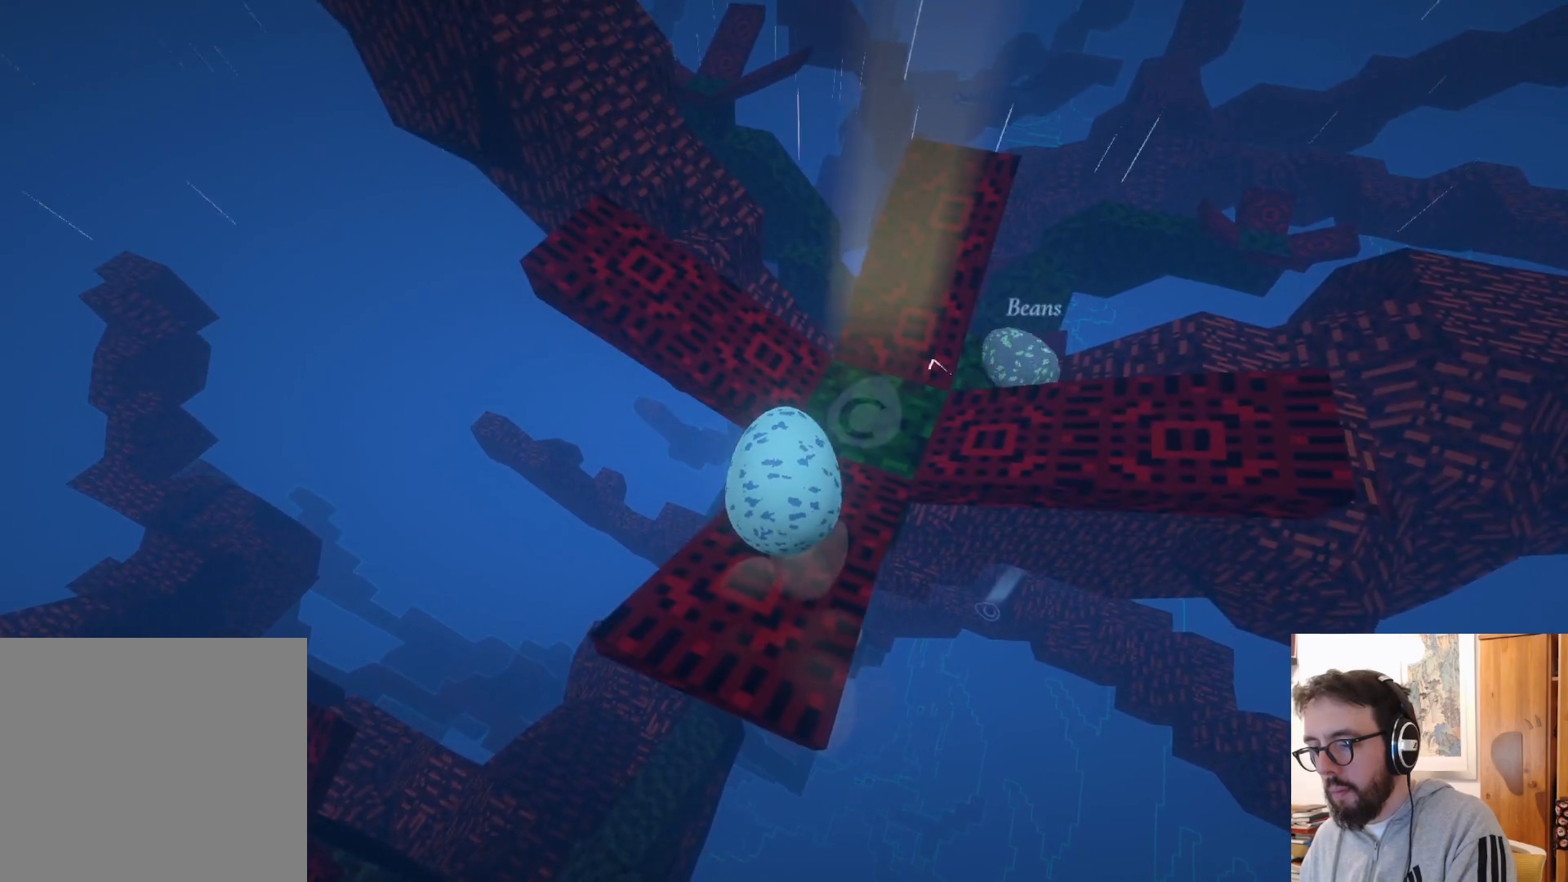
{"dt_ms": 500, "buttons": [], "left_stick": "left", "right_stick": "center", "events": [[267, "left_stick", "down-left"], [400, "left_stick", "left"]]}
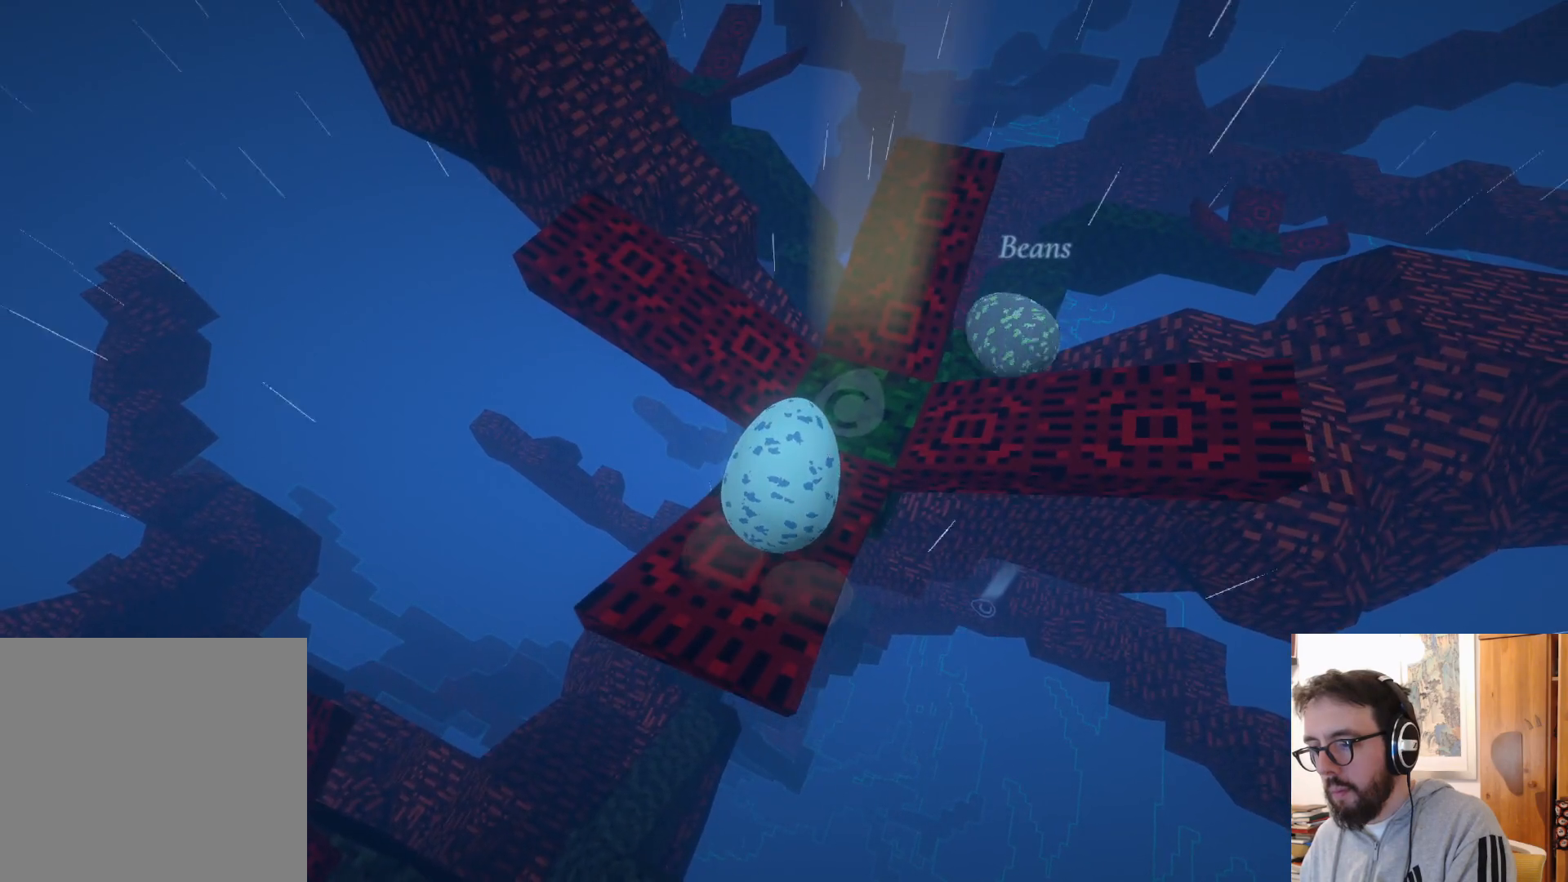
{"dt_ms": 500, "buttons": [], "left_stick": "down-right", "right_stick": "center", "events": [[350, "left_stick", "down"], [384, "A", "down"], [450, "left_stick", "down-right"], [500, "A", "up"]]}
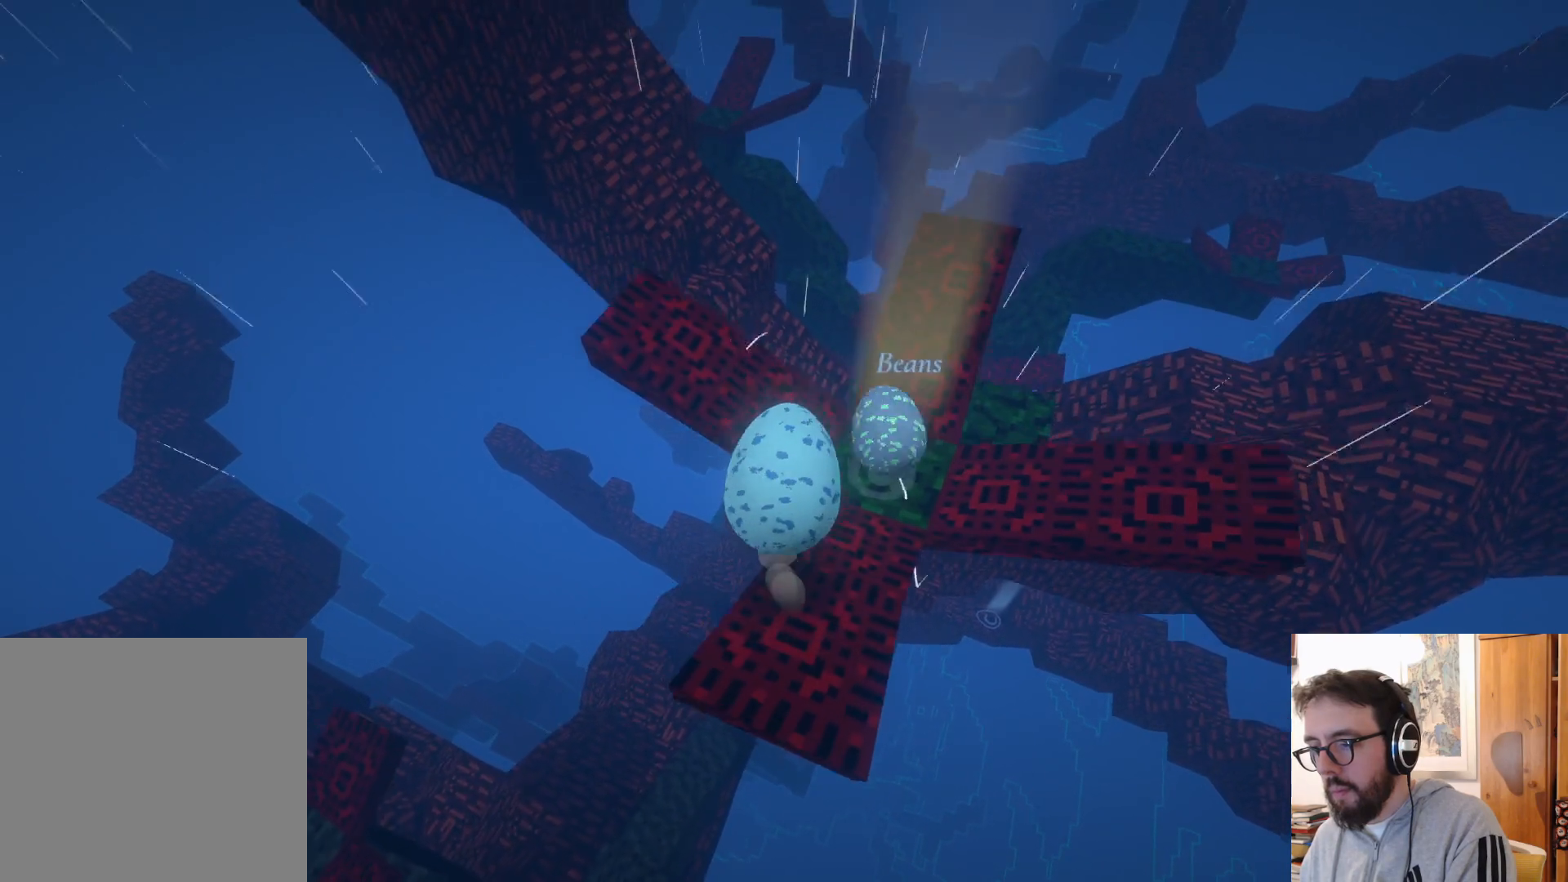
{"dt_ms": 500, "buttons": [], "left_stick": "right", "right_stick": "center", "events": [[100, "left_stick", "right"]]}
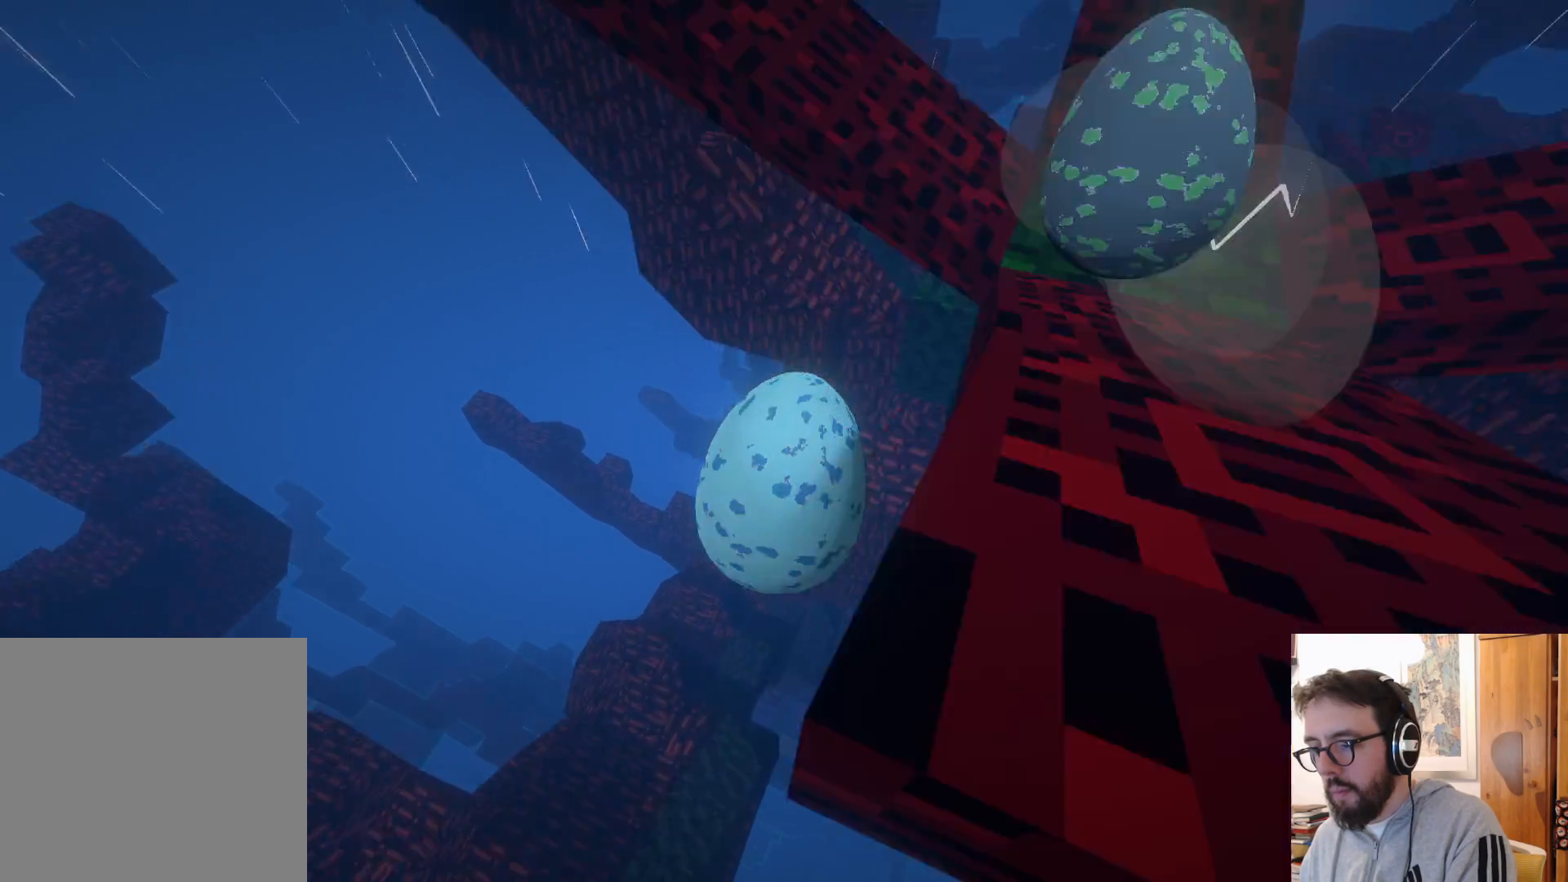
{"dt_ms": 500, "buttons": [], "left_stick": "left", "right_stick": "center", "events": [[17, "A", "down"], [117, "A", "up"], [217, "B", "down"], [300, "B", "up"], [367, "left_stick", "down-left"], [417, "left_stick", "left"]]}
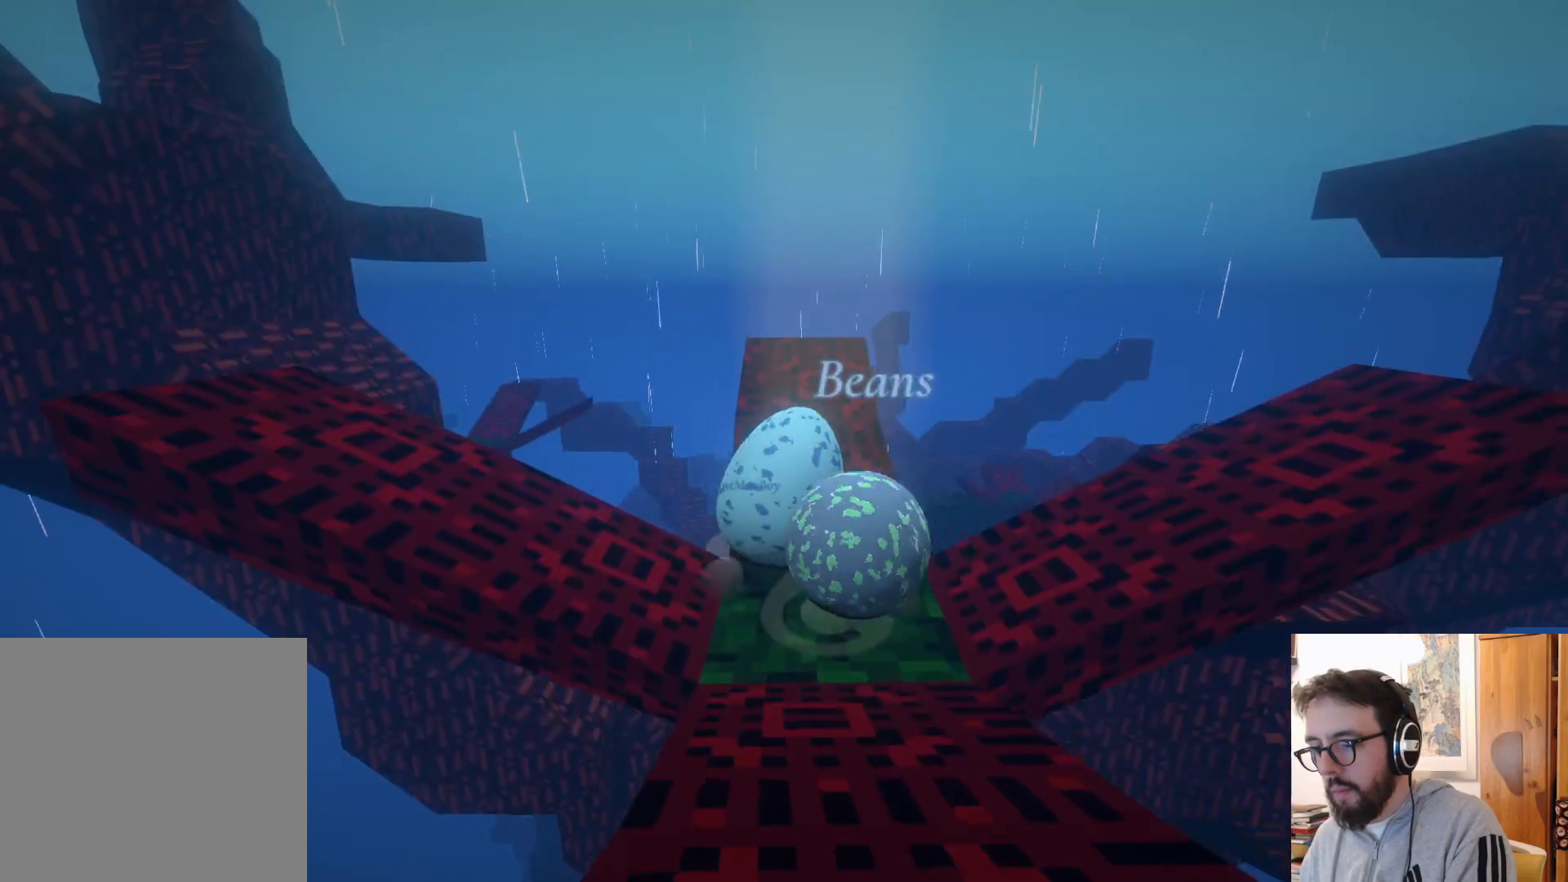
{"dt_ms": 500, "buttons": [], "left_stick": "down-right", "right_stick": "center", "events": [[84, "A", "down"], [84, "left_stick", "down-left"], [184, "A", "up"], [184, "left_stick", "down"], [434, "left_stick", "down-right"]]}
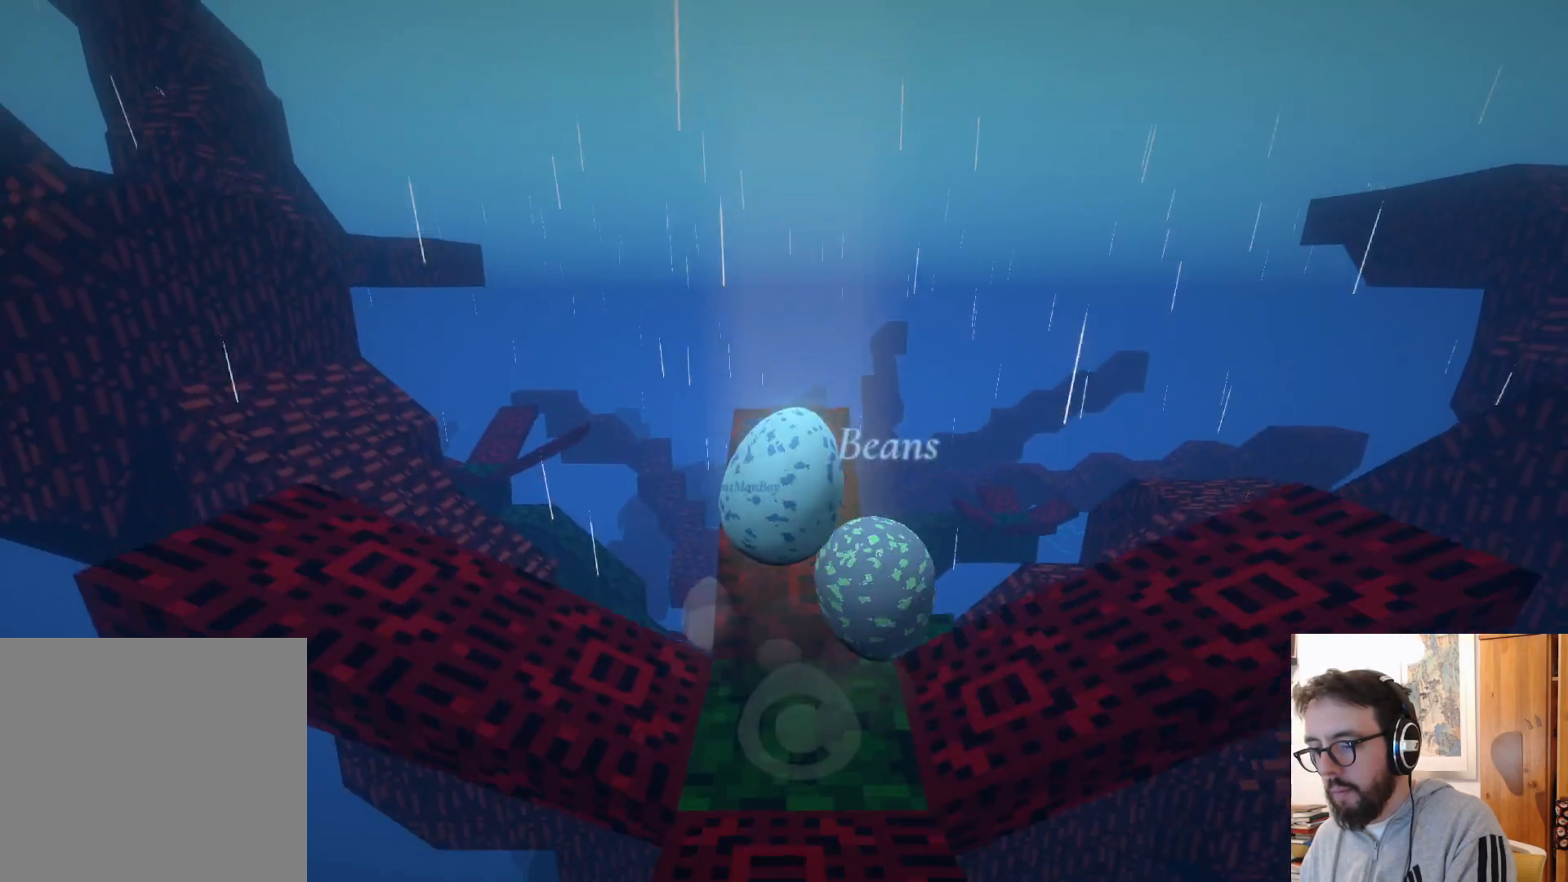
{"dt_ms": 500, "buttons": [], "left_stick": "right", "right_stick": "center", "events": [[84, "A", "down"], [217, "A", "up"], [350, "left_stick", "right"]]}
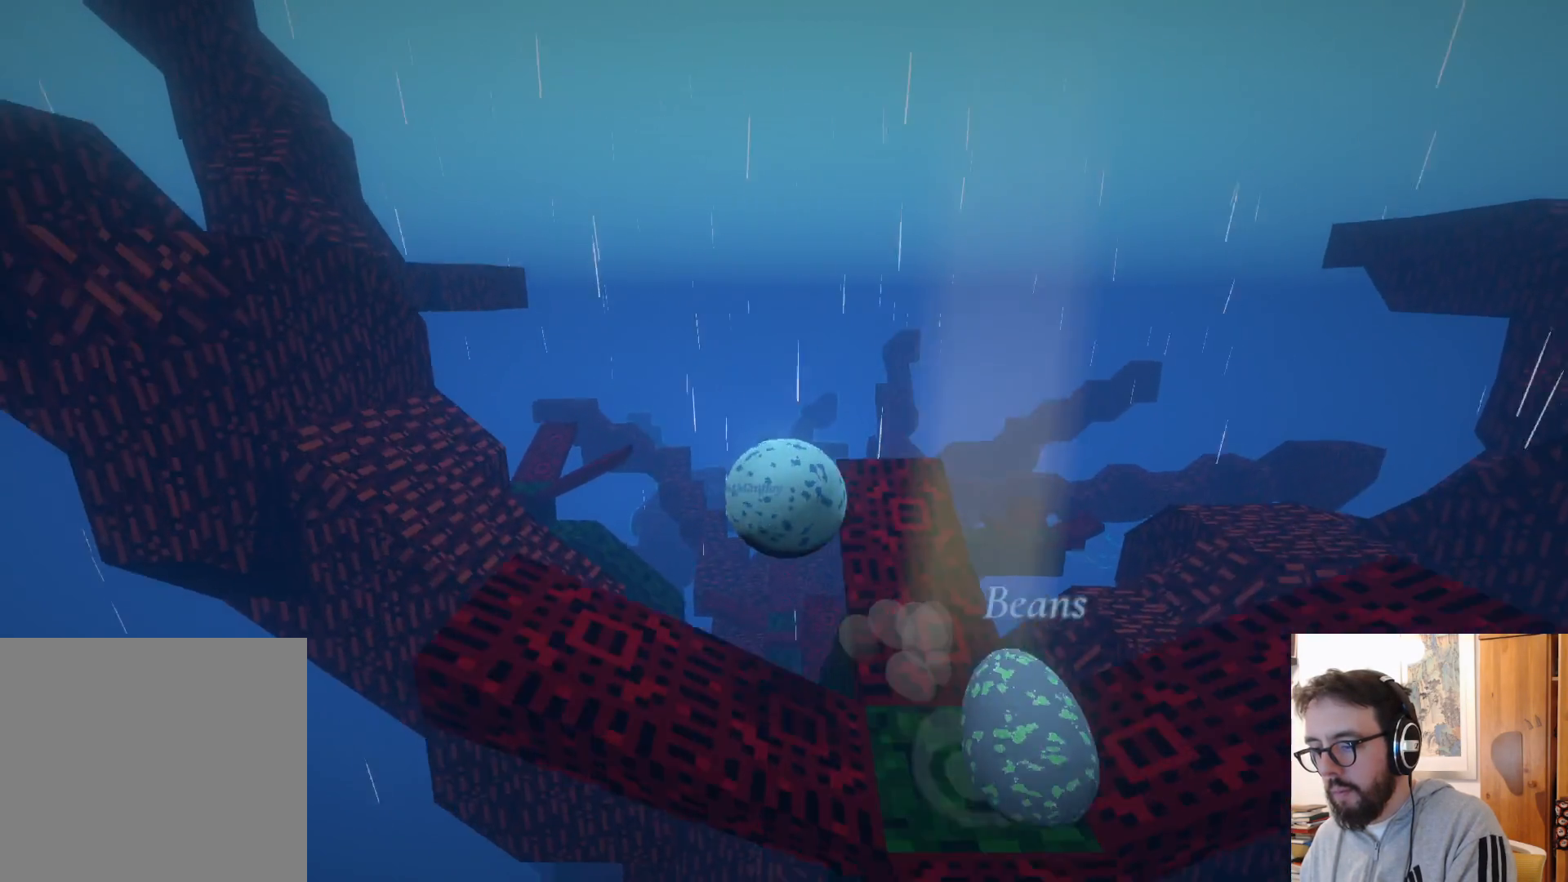
{"dt_ms": 500, "buttons": [], "left_stick": "down-right", "right_stick": "center", "events": [[117, "A", "down"], [234, "A", "up"], [400, "left_stick", "down-right"]]}
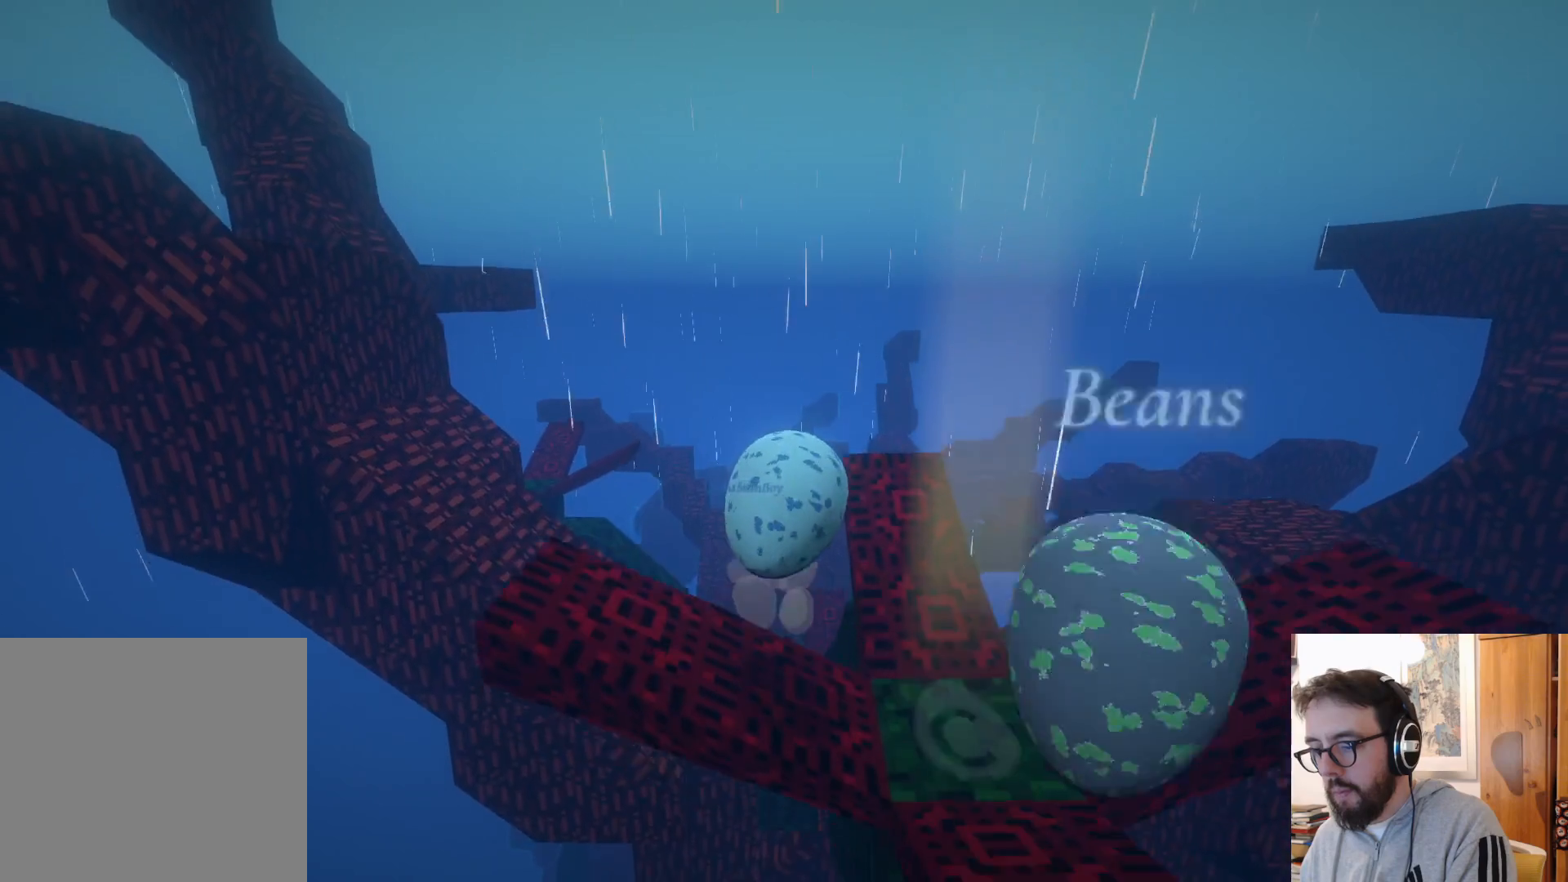
{"dt_ms": 1000, "buttons": ["A"], "left_stick": "left", "right_stick": "center", "events": [[150, "A", "down"], [200, "left_stick", "right"], [267, "A", "up"], [367, "left_stick", "up-right"], [517, "left_stick", "center"], [584, "left_stick", "down-left"], [634, "A", "down"], [750, "left_stick", "left"], [767, "A", "up"], [900, "A", "down"]]}
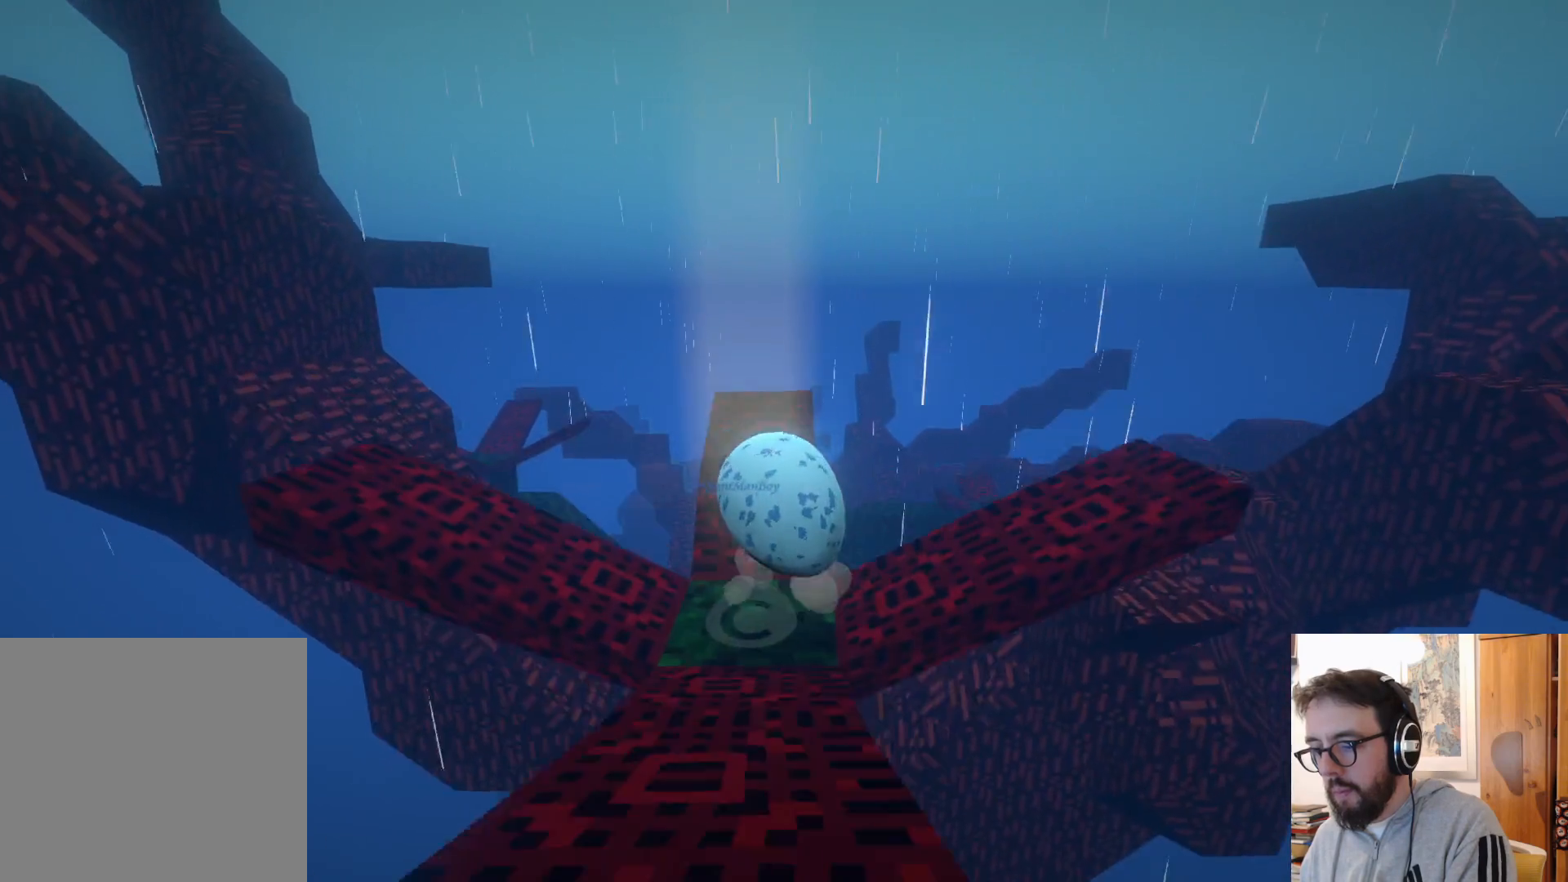
{"dt_ms": 500, "buttons": [], "left_stick": "right", "right_stick": "left", "events": [[17, "A", "up"], [150, "left_stick", "up"], [184, "right_stick", "down-left"], [234, "left_stick", "right"], [250, "right_stick", "left"]]}
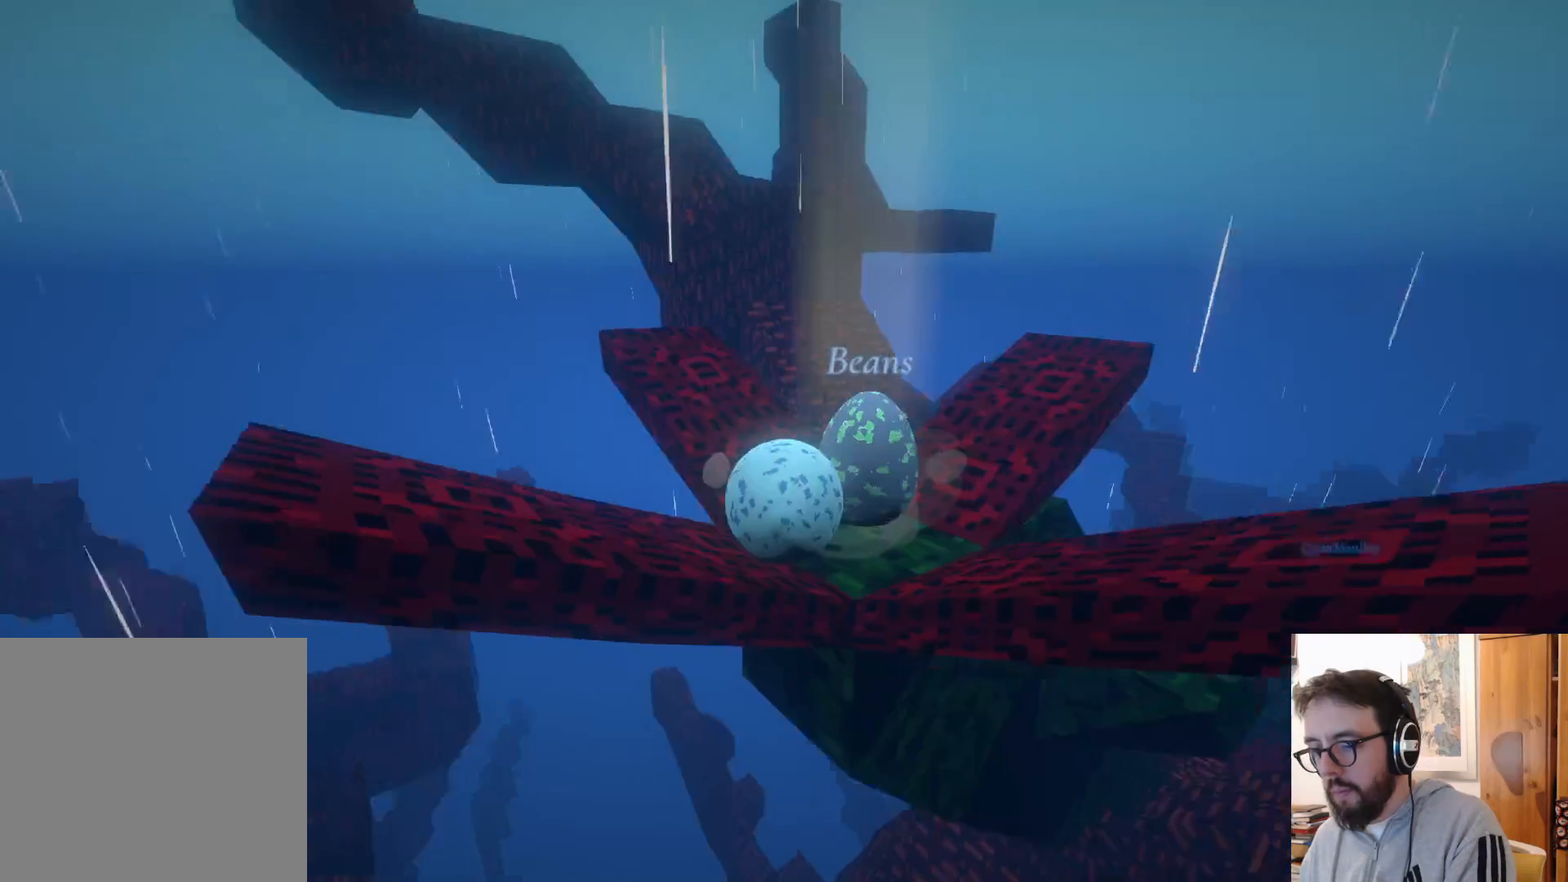
{"dt_ms": 500, "buttons": [], "left_stick": "down", "right_stick": "left", "events": [[350, "left_stick", "down-right"], [500, "left_stick", "down"]]}
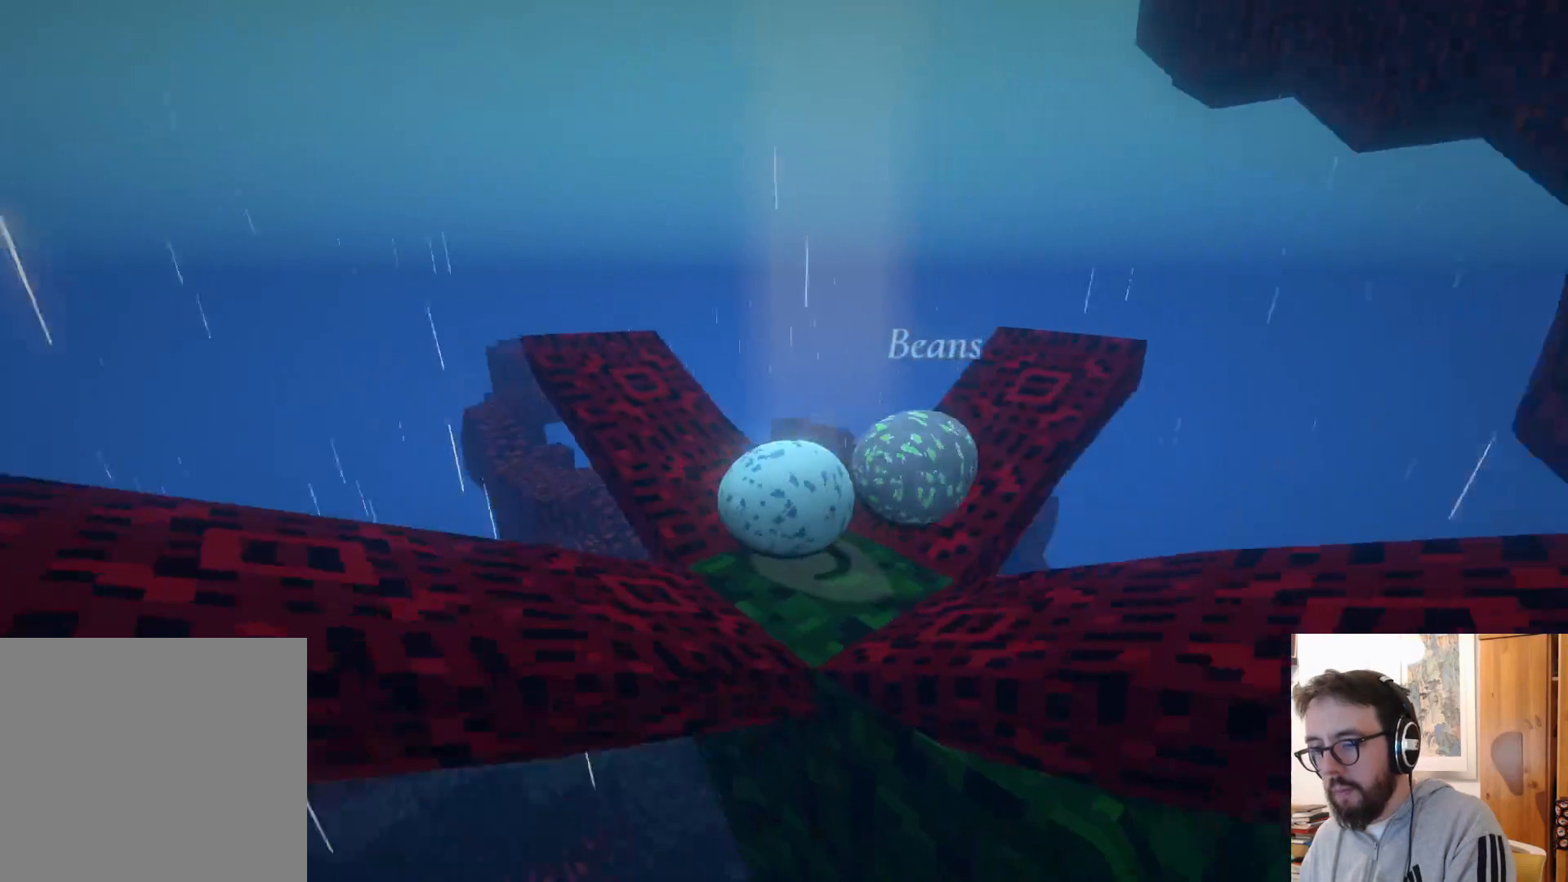
{"dt_ms": 500, "buttons": [], "left_stick": "up", "right_stick": "center", "events": [[134, "left_stick", "center"], [200, "right_stick", "center"], [250, "left_stick", "right"], [300, "left_stick", "up-right"], [417, "left_stick", "up"]]}
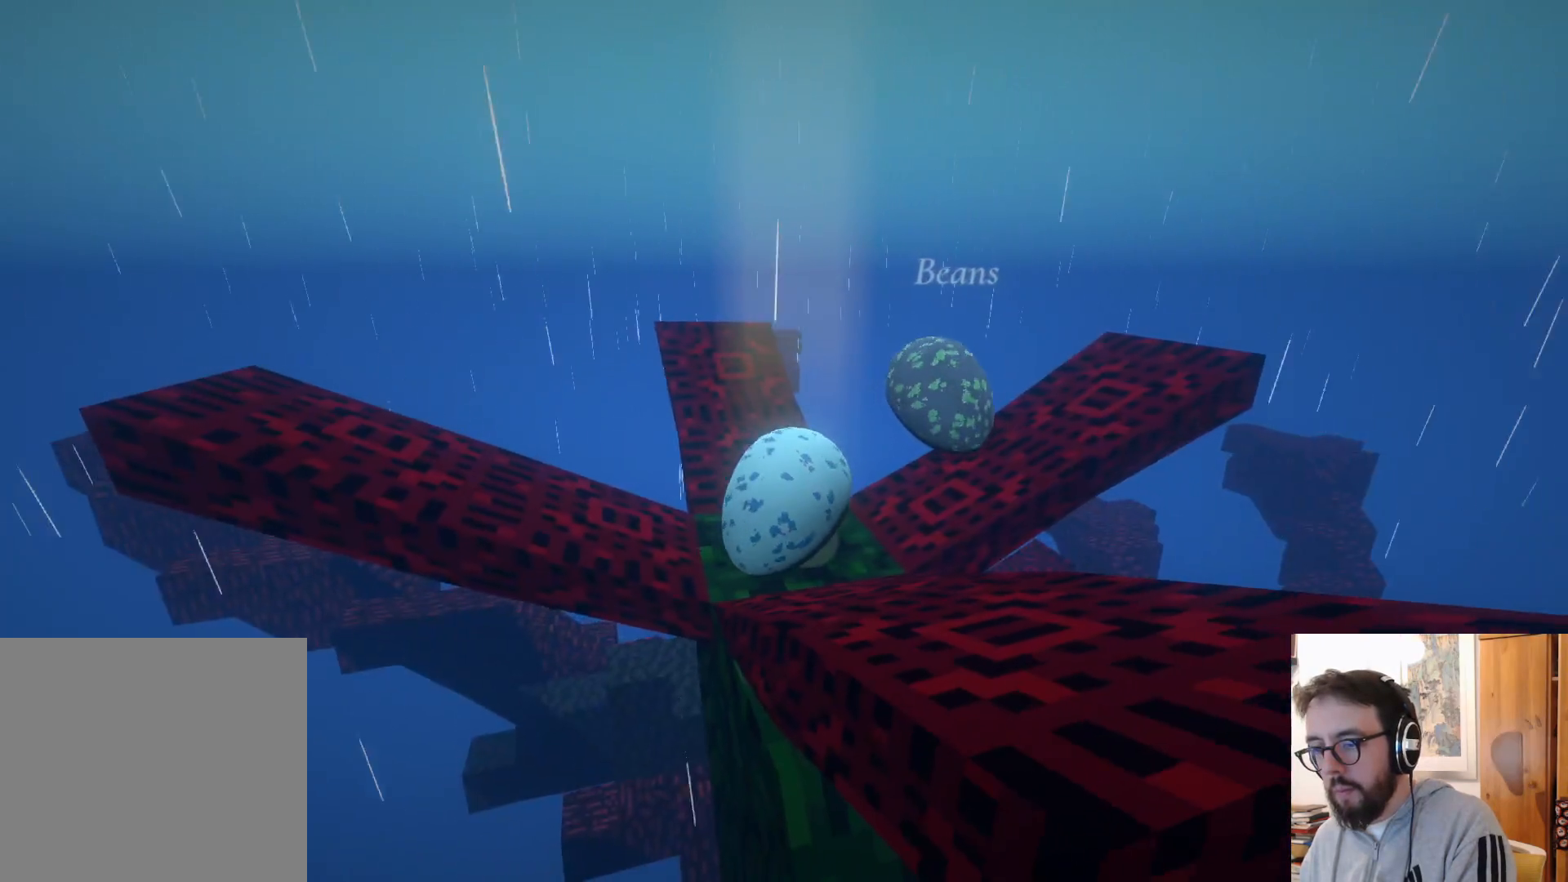
{"dt_ms": 500, "buttons": [], "left_stick": "up-left", "right_stick": "center", "events": [[117, "left_stick", "up-left"], [234, "right_stick", "left"], [267, "left_stick", "left"], [417, "right_stick", "center"], [484, "left_stick", "up-left"]]}
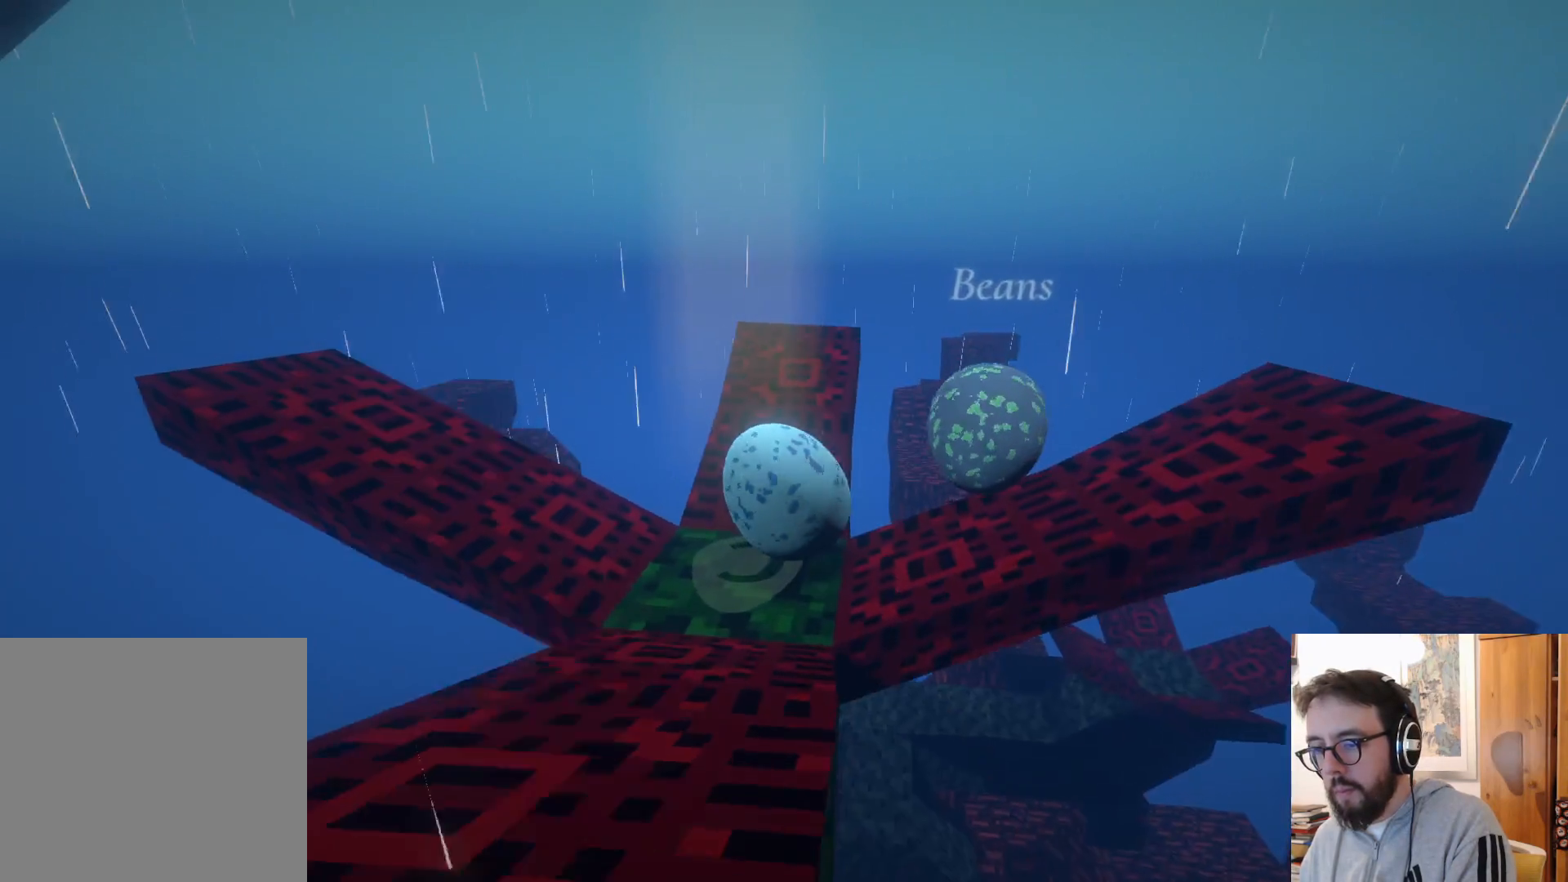
{"dt_ms": 1000, "buttons": [], "left_stick": "up", "right_stick": "center", "events": [[117, "left_stick", "up"], [334, "left_stick", "up-right"], [900, "left_stick", "up"]]}
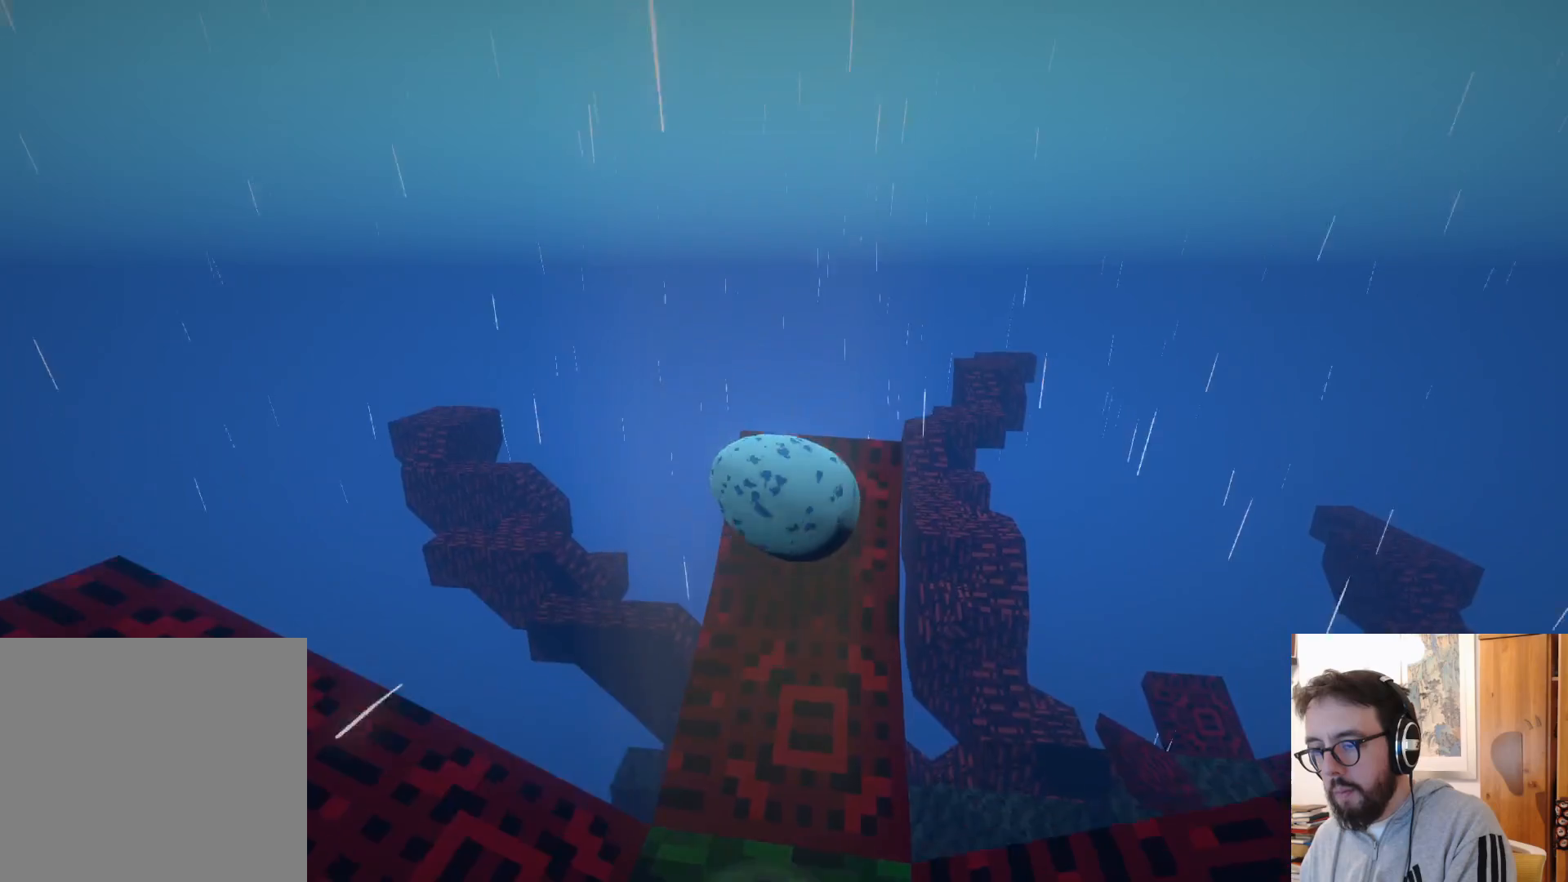
{"dt_ms": 500, "buttons": ["A"], "left_stick": "up", "right_stick": "center", "events": [[434, "A", "down"]]}
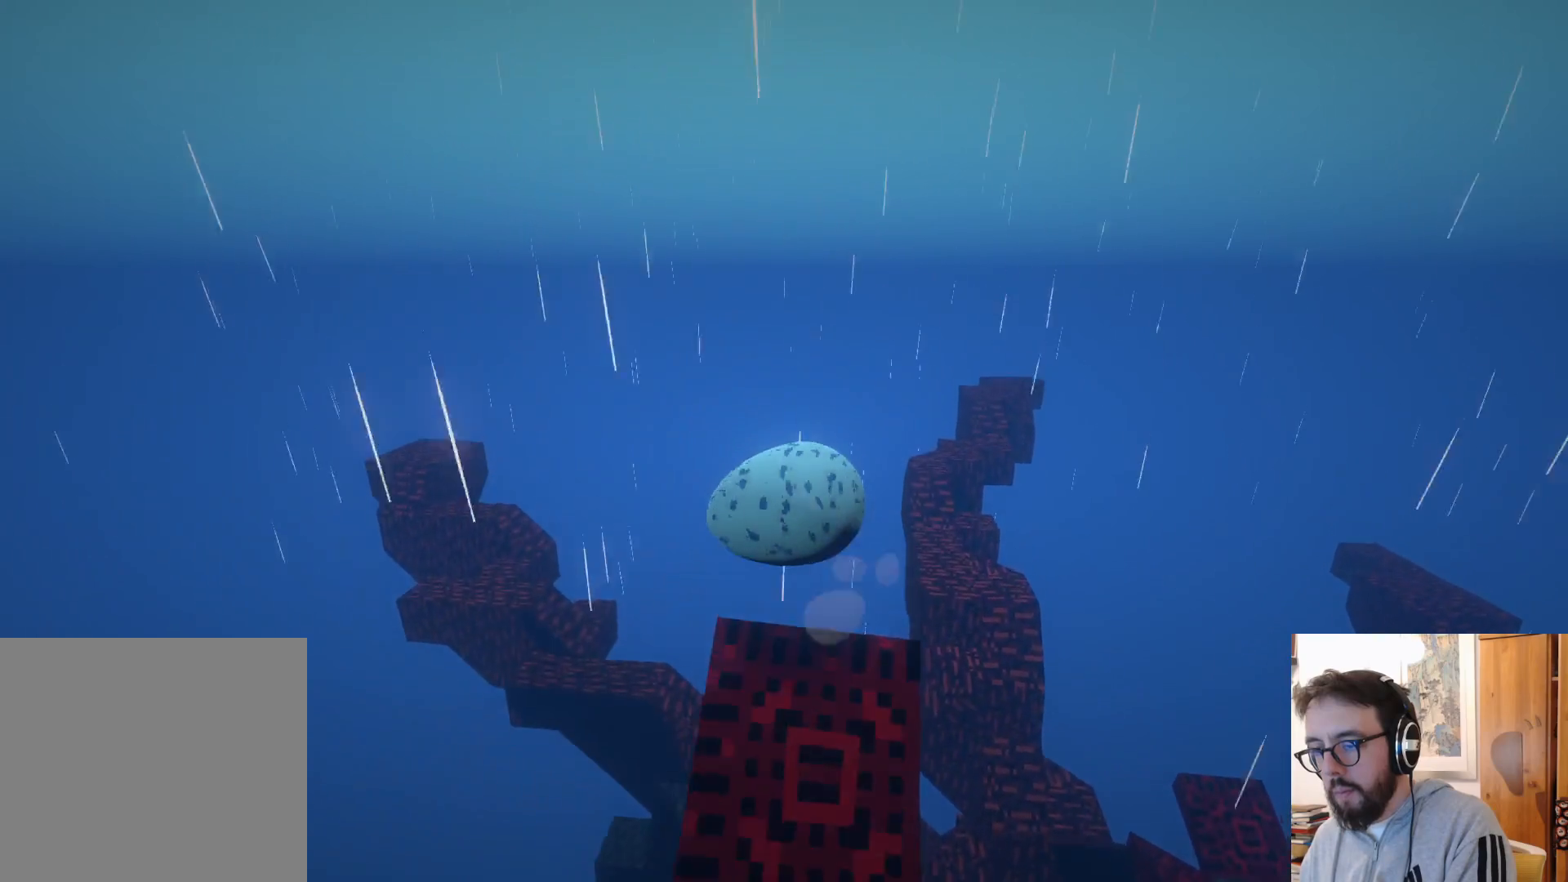
{"dt_ms": 500, "buttons": [], "left_stick": "center", "right_stick": "center", "events": [[67, "A", "up"], [100, "left_stick", "up-right"], [300, "right_stick", "down-left"], [417, "left_stick", "center"], [450, "right_stick", "center"]]}
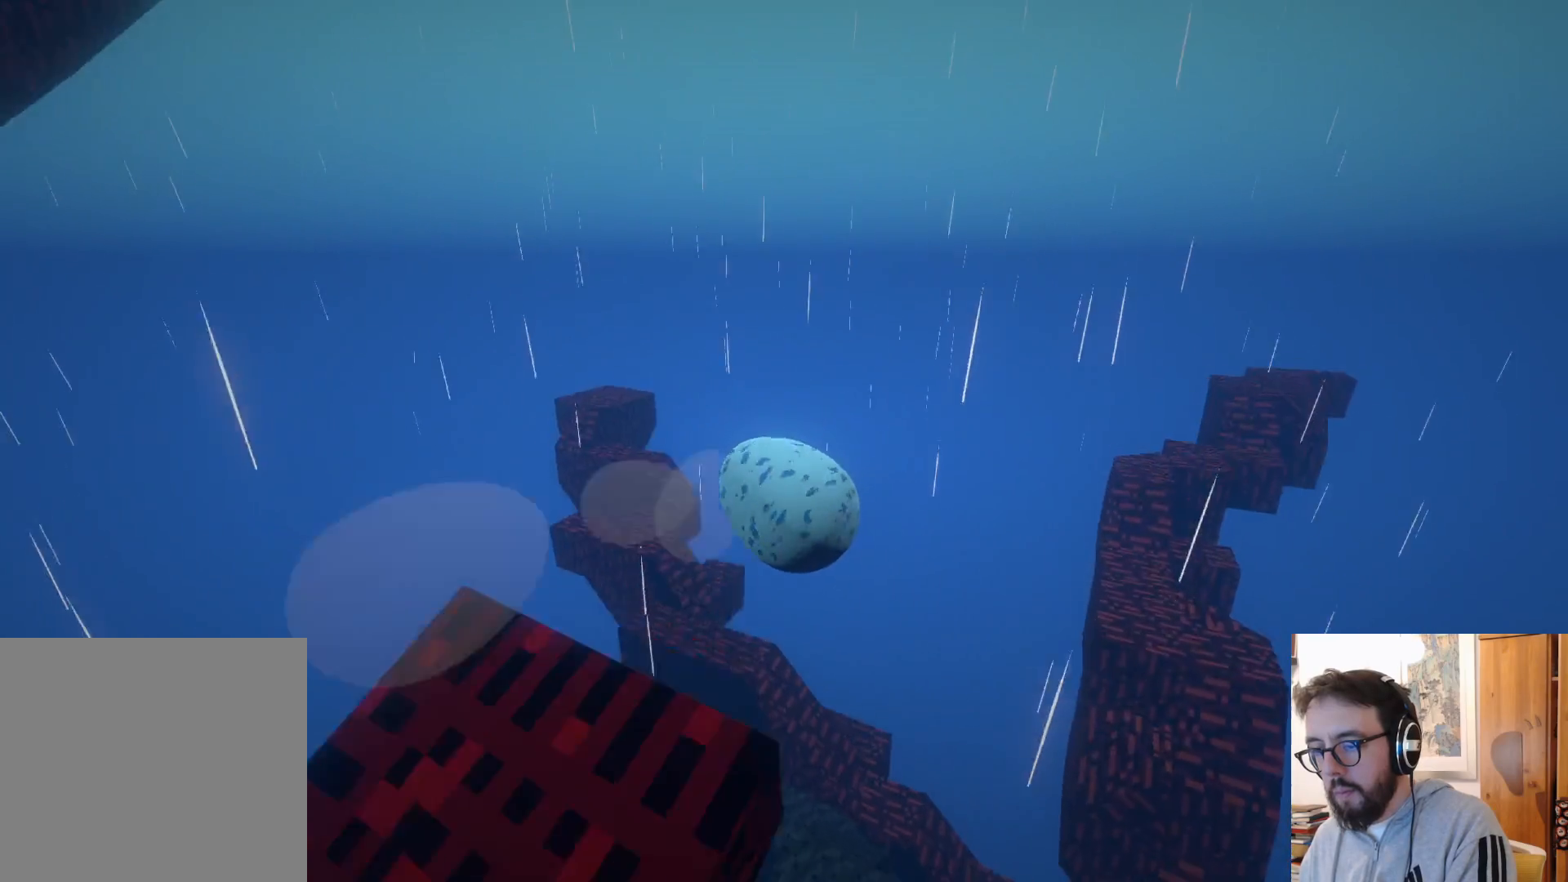
{"dt_ms": 500, "buttons": [], "left_stick": "center", "right_stick": "center", "events": [[167, "START", "down"], [384, "START", "up"]]}
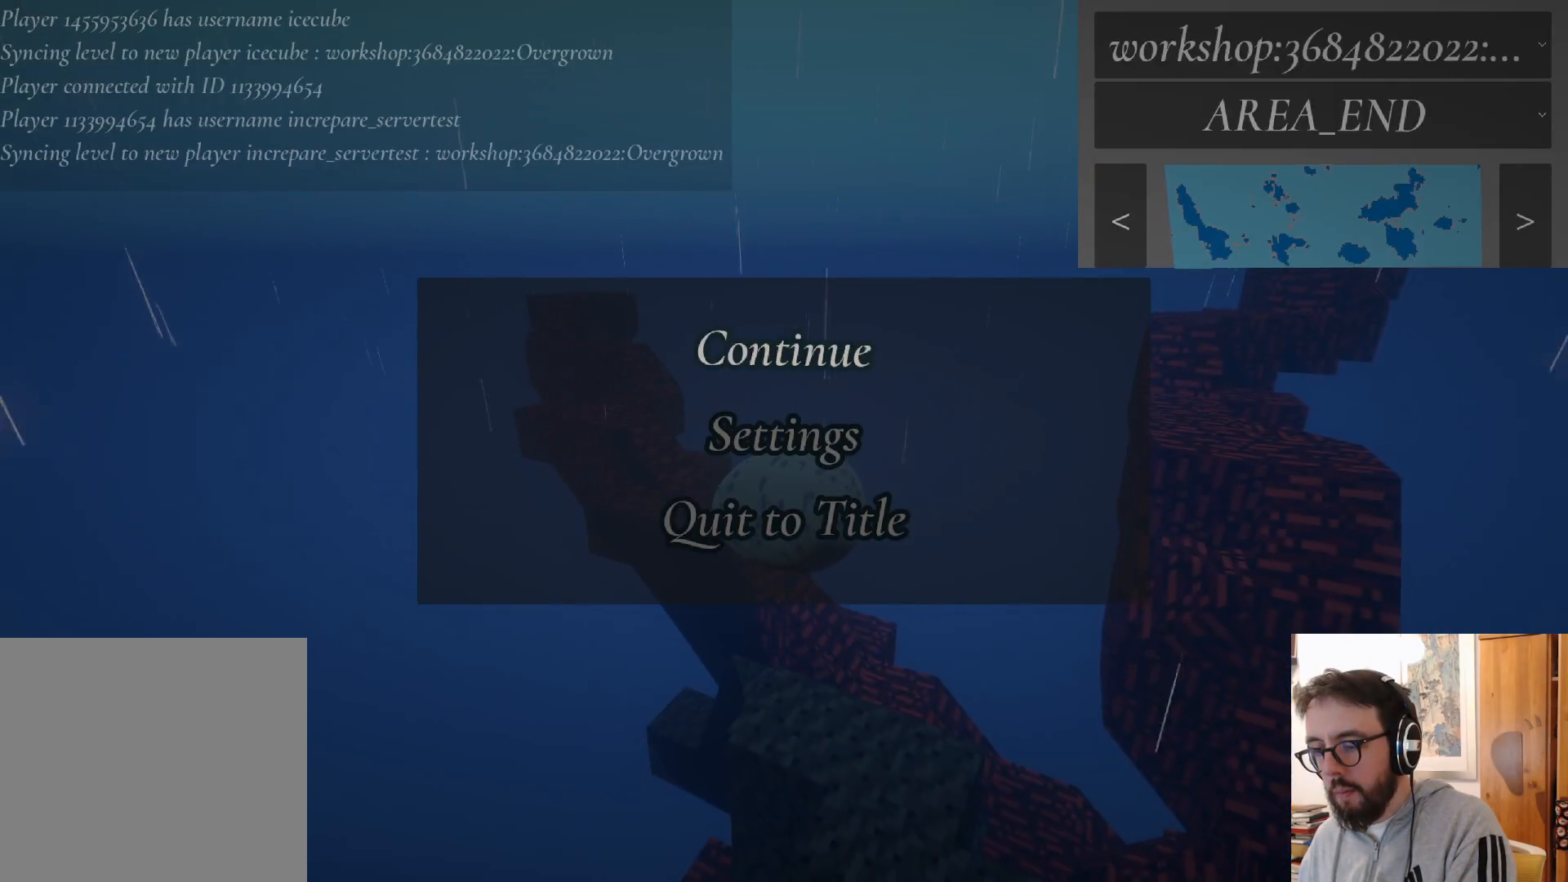
{"dt_ms": 500, "buttons": [], "left_stick": "center", "right_stick": "center", "events": []}
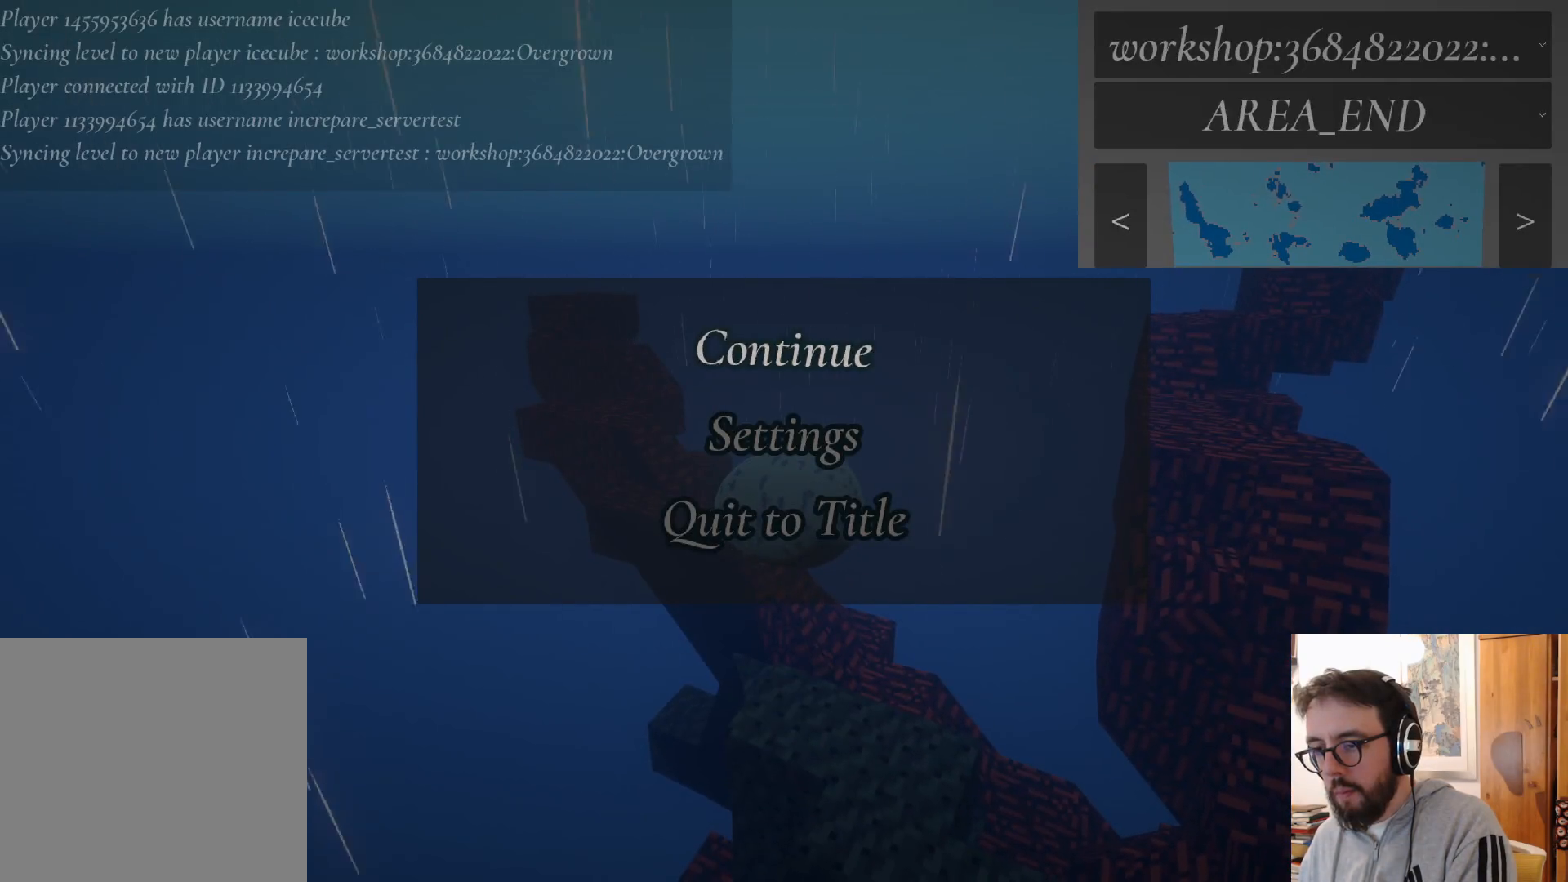
{"dt_ms": 500, "buttons": [], "left_stick": "center", "right_stick": "center", "events": [[134, "A", "down"], [250, "A", "up"], [334, "B", "down"], [434, "B", "up"]]}
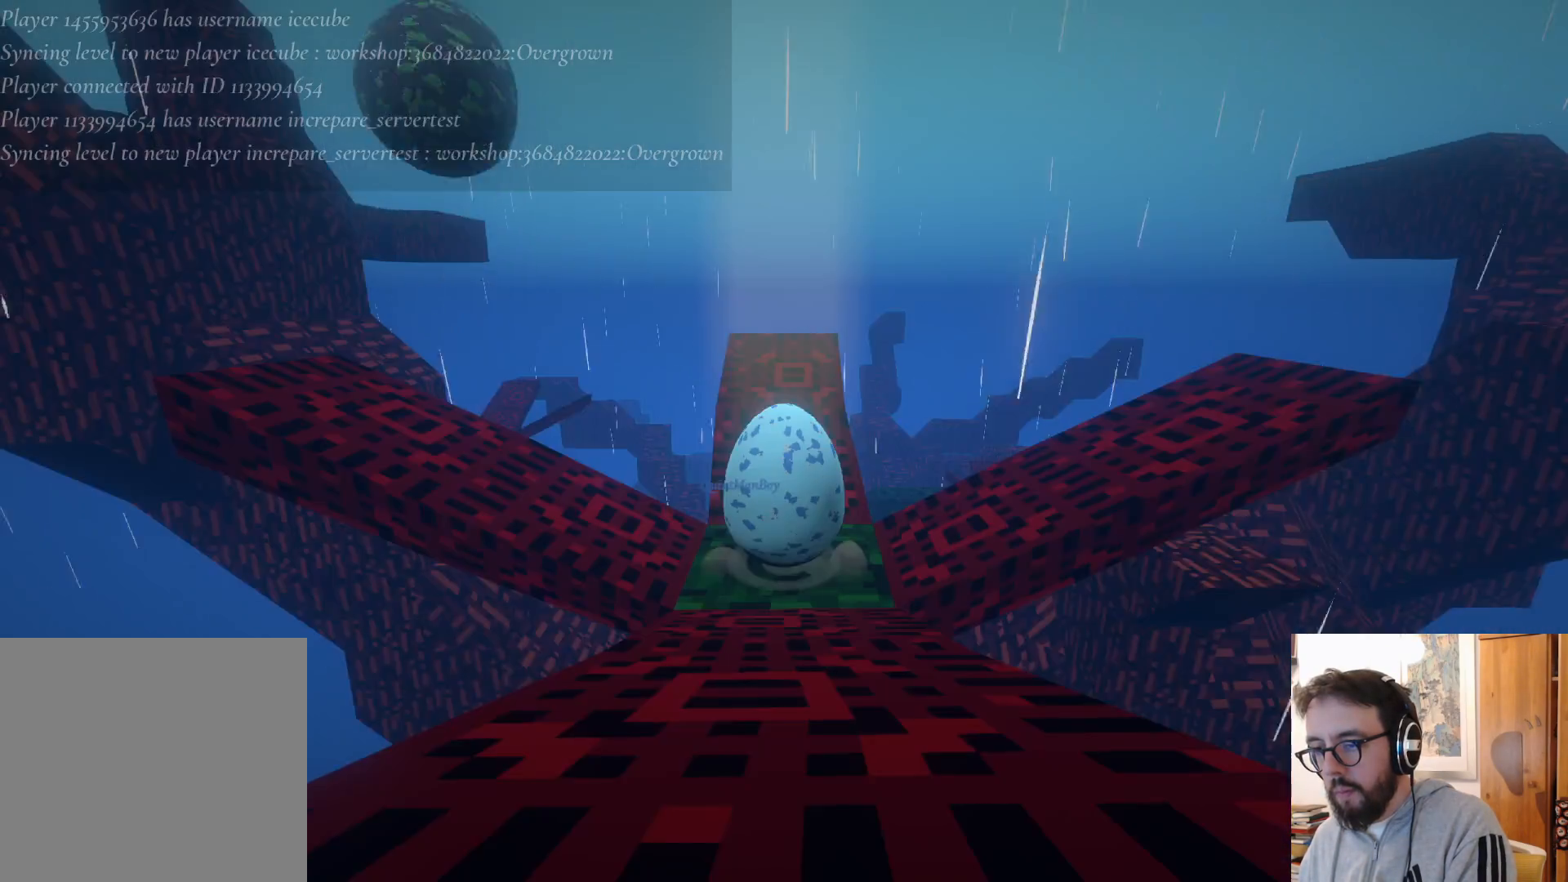
{"dt_ms": 1000, "buttons": [], "left_stick": "up-left", "right_stick": "center"}
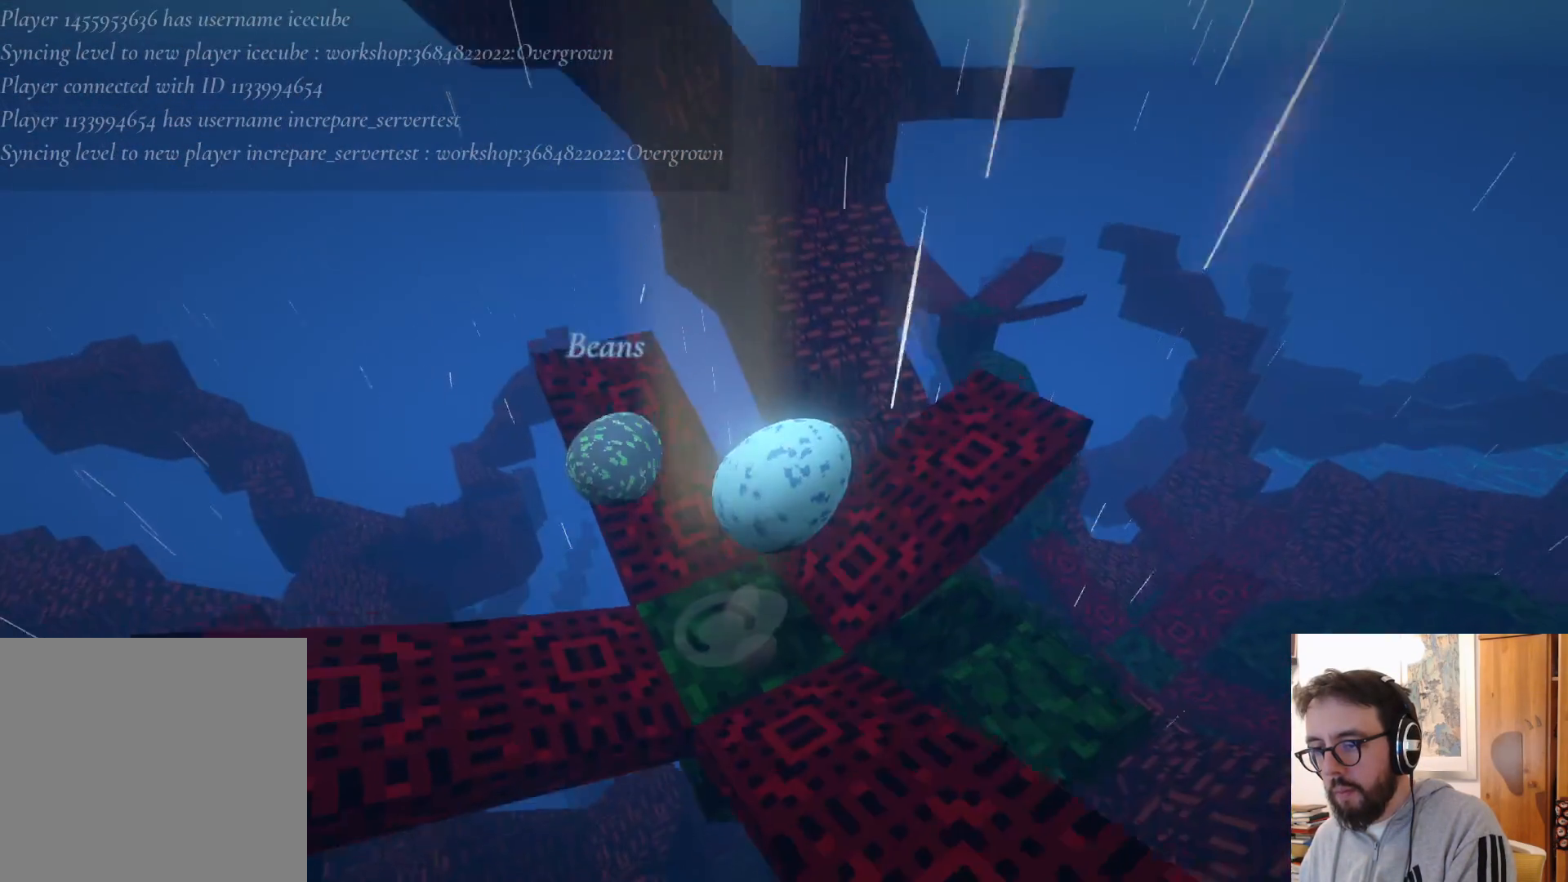
{"dt_ms": 500, "buttons": ["A"], "left_stick": "down-left", "right_stick": "center", "events": [[34, "left_stick", "left"], [367, "left_stick", "down-left"], [417, "A", "down"]]}
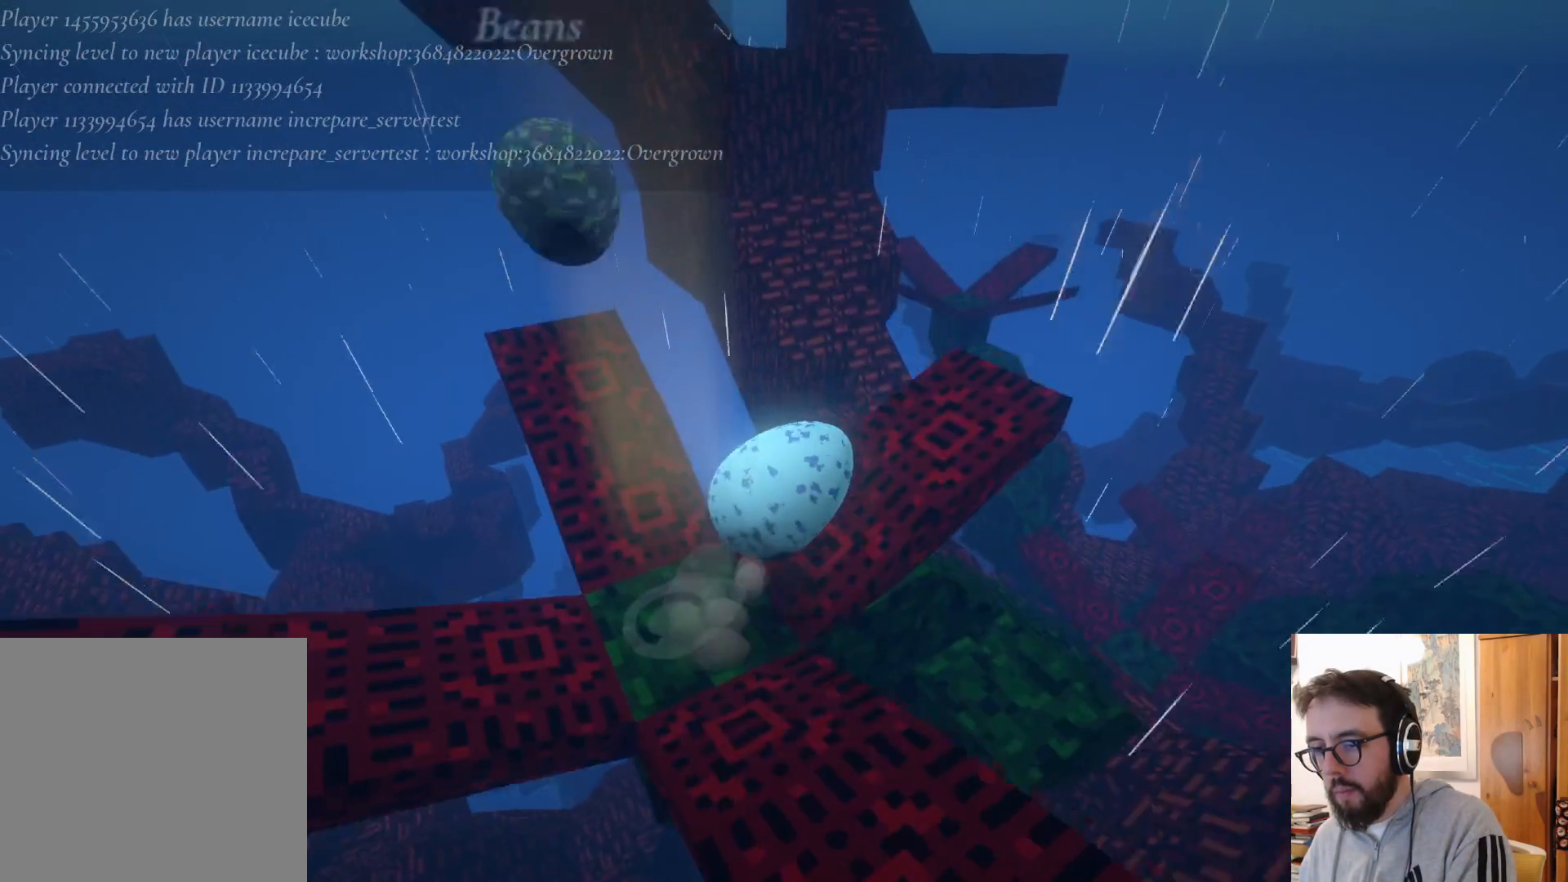
{"dt_ms": 1000, "buttons": ["A"], "left_stick": "down", "right_stick": "center", "events": [[34, "A", "up"], [217, "left_stick", "down-right"], [350, "left_stick", "up-right"], [400, "left_stick", "up"], [450, "A", "down"], [600, "A", "up"], [617, "left_stick", "down"], [967, "A", "down"]]}
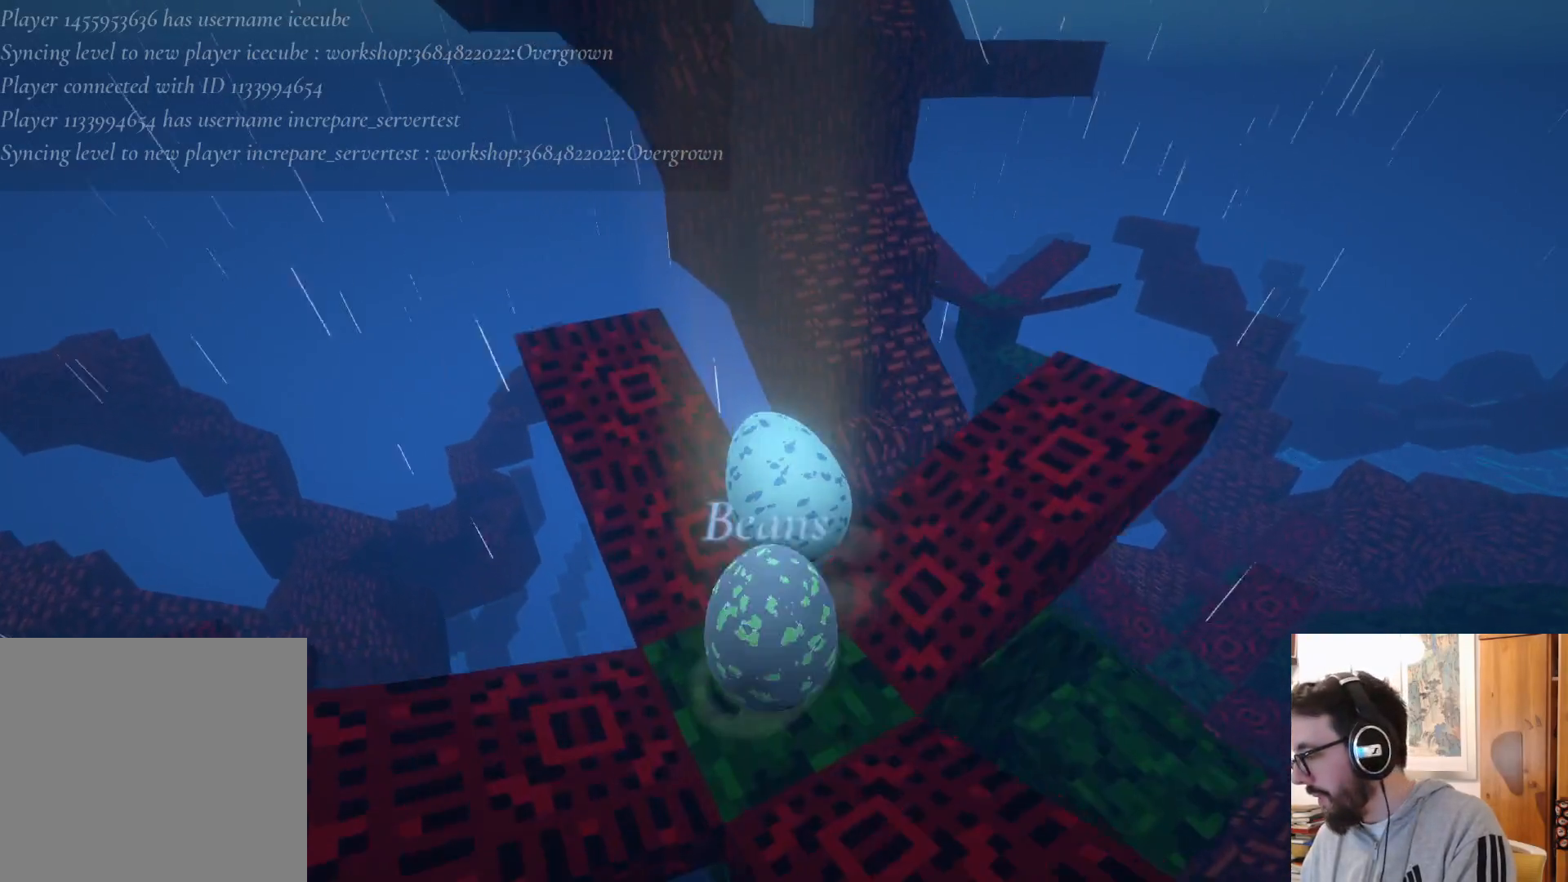
{"dt_ms": 500, "buttons": [], "left_stick": "down", "right_stick": "center", "events": [[134, "A", "up"]]}
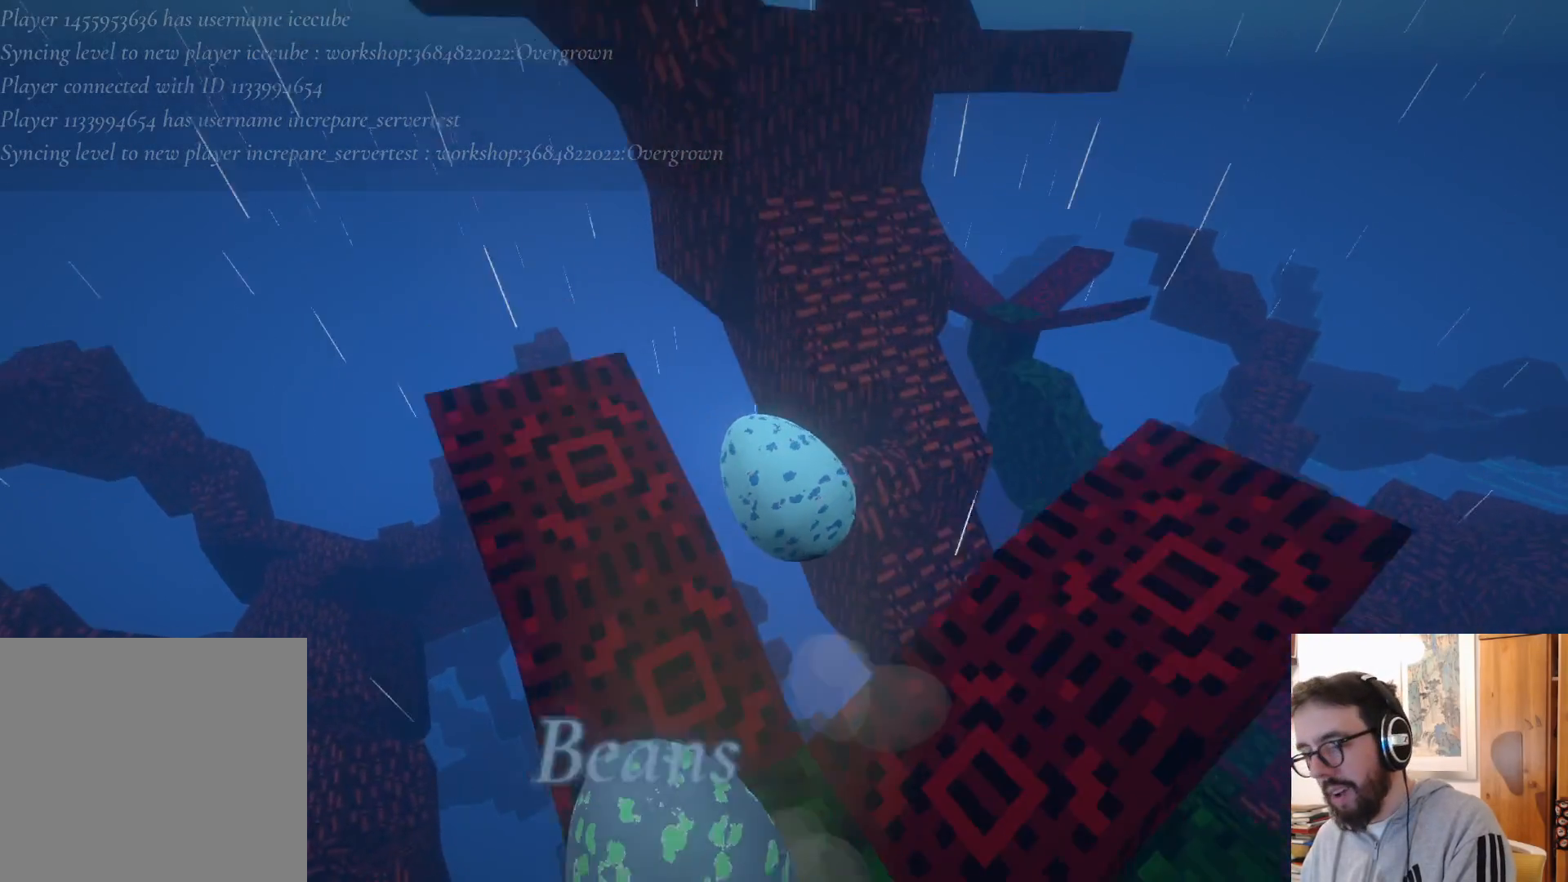
{"dt_ms": 500, "buttons": [], "left_stick": "down", "right_stick": "center", "events": [[34, "A", "down"], [184, "A", "up"], [350, "B", "down"], [450, "B", "up"]]}
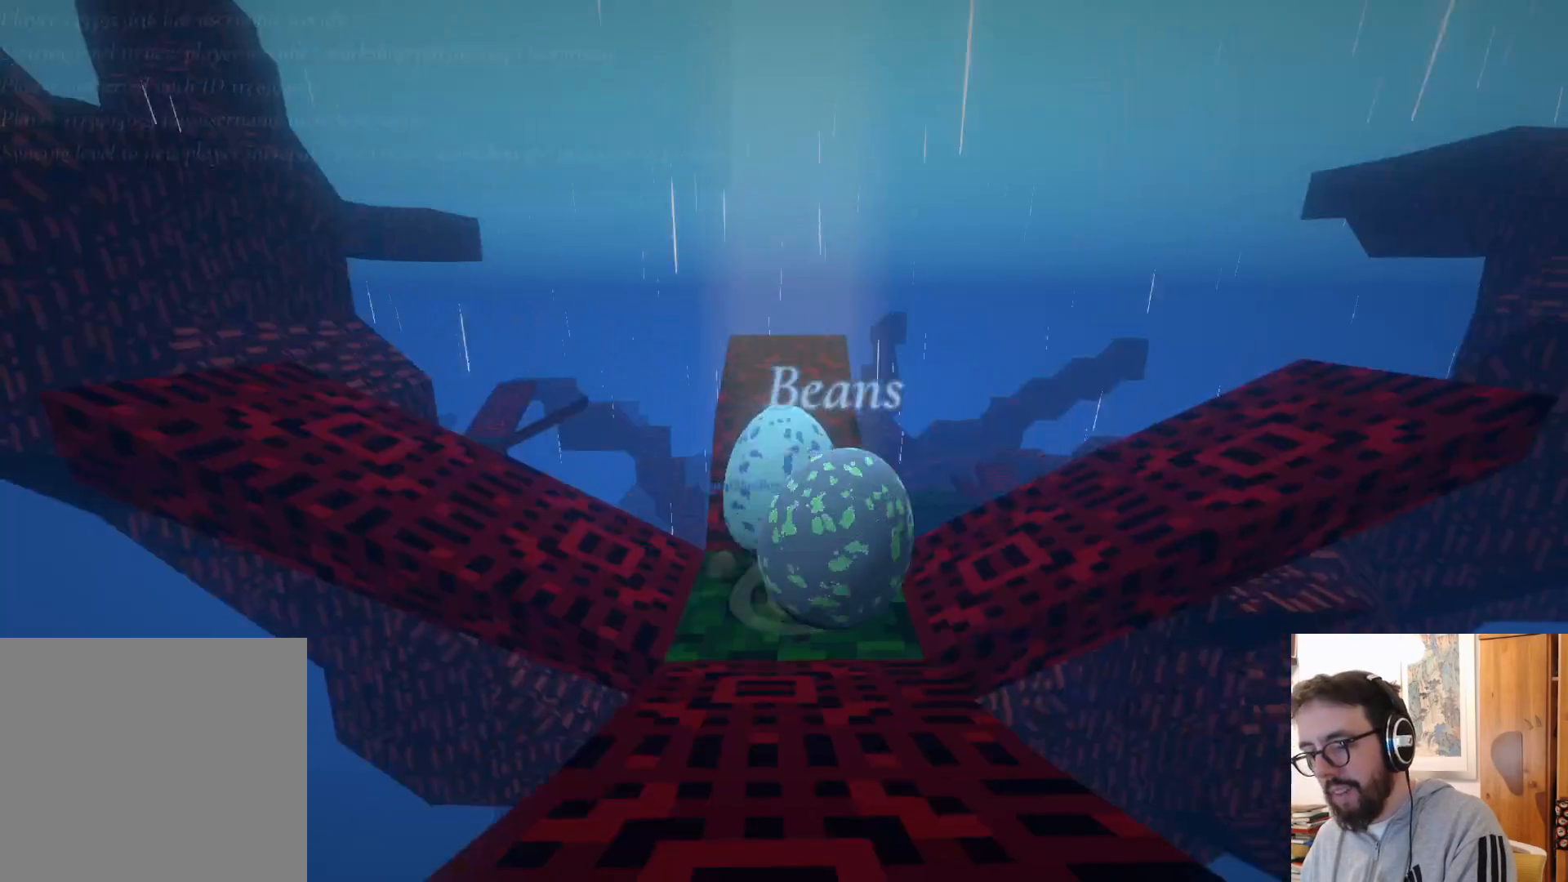
{"dt_ms": 500, "buttons": [], "left_stick": "down", "right_stick": "center", "events": [[17, "A", "down"], [184, "A", "up"], [250, "R2", "down"], [350, "R2", "up"]]}
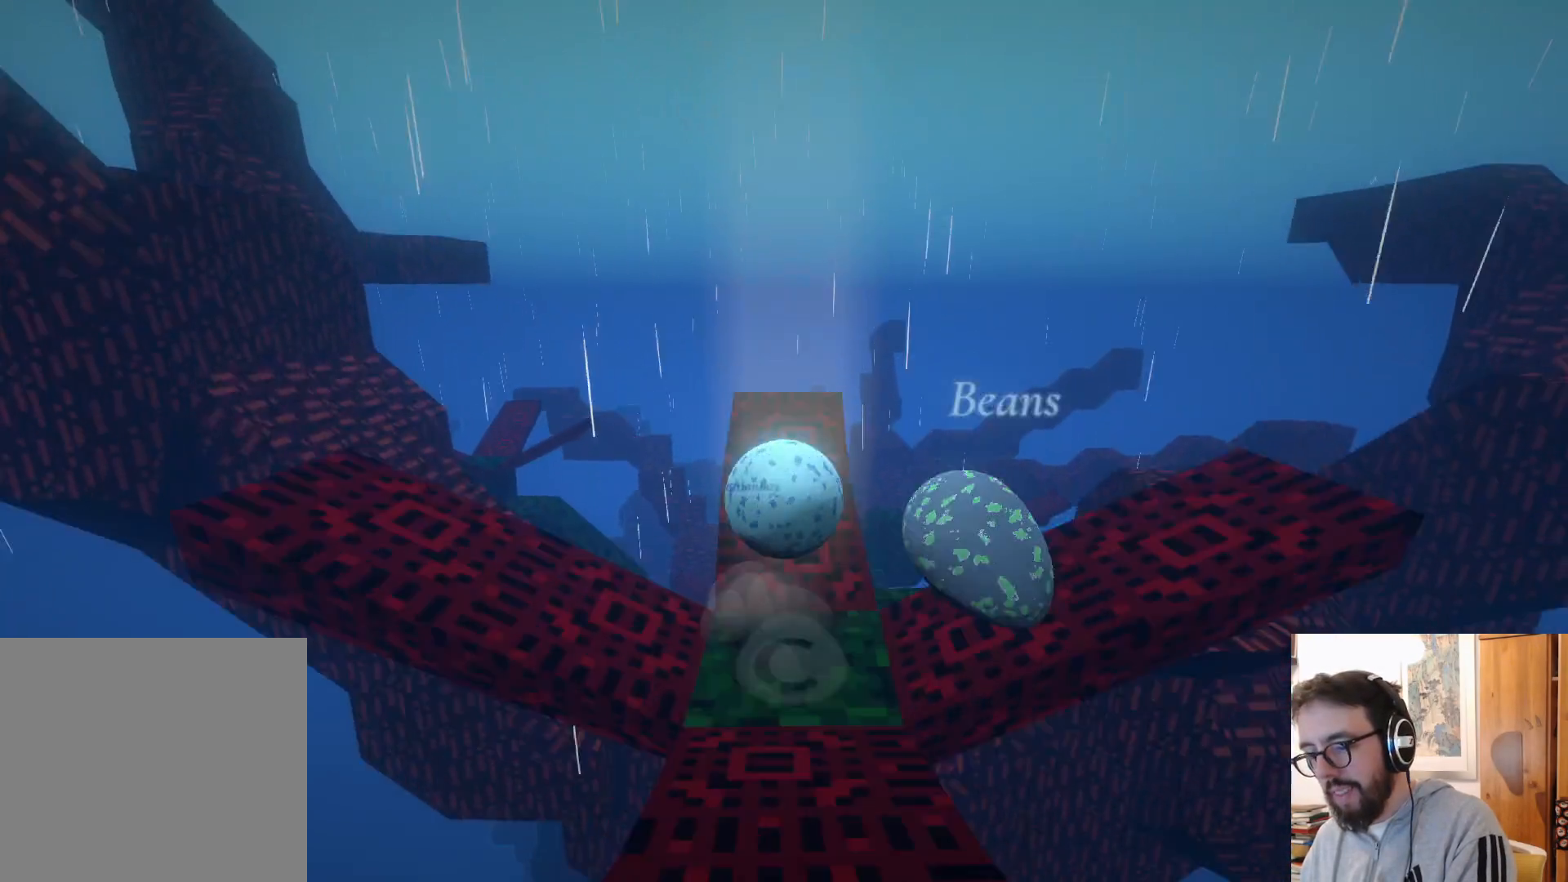
{"dt_ms": 500, "buttons": [], "left_stick": "center", "right_stick": "center", "events": [[100, "A", "down"], [100, "left_stick", "center"], [267, "A", "up"]]}